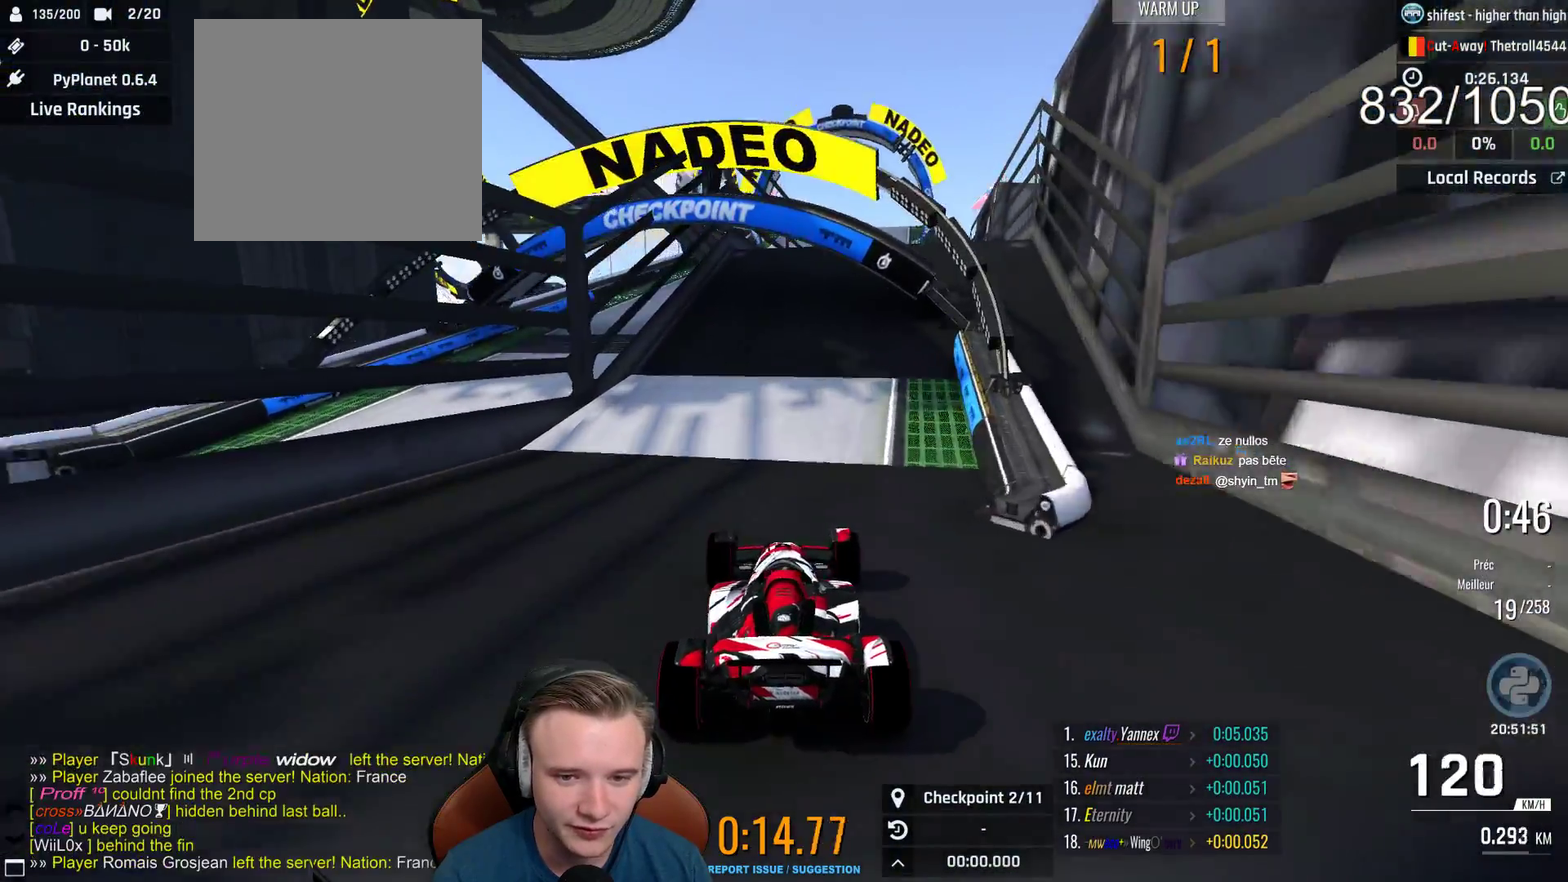
Gameplay with a controller (Xbox layout); each line is a JSON object with the inputs held at the frame after it. "events" lists button and stick changes between this image and that frame as [ms after this image, input, new state], when the widget could be followed in between. This document gives stick clicks only as held states, not as events.
{"buttons": ["A"], "left_stick": "center", "right_stick": "center", "events": [[150, "left_stick", "right"], [250, "left_stick", "center"]]}
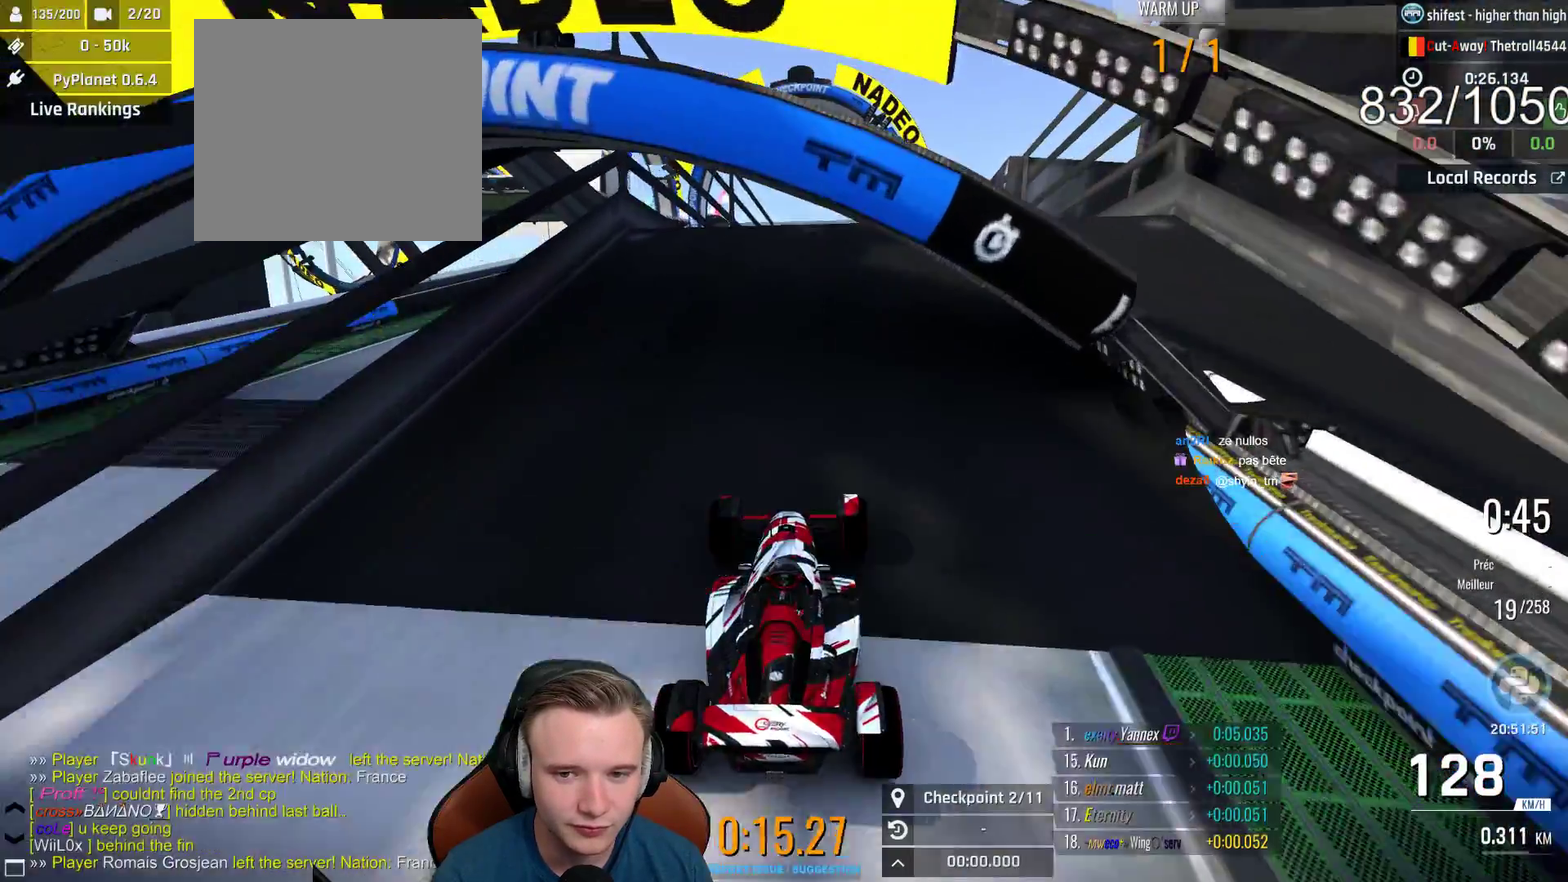
{"buttons": ["A"], "left_stick": "center", "right_stick": "center", "events": []}
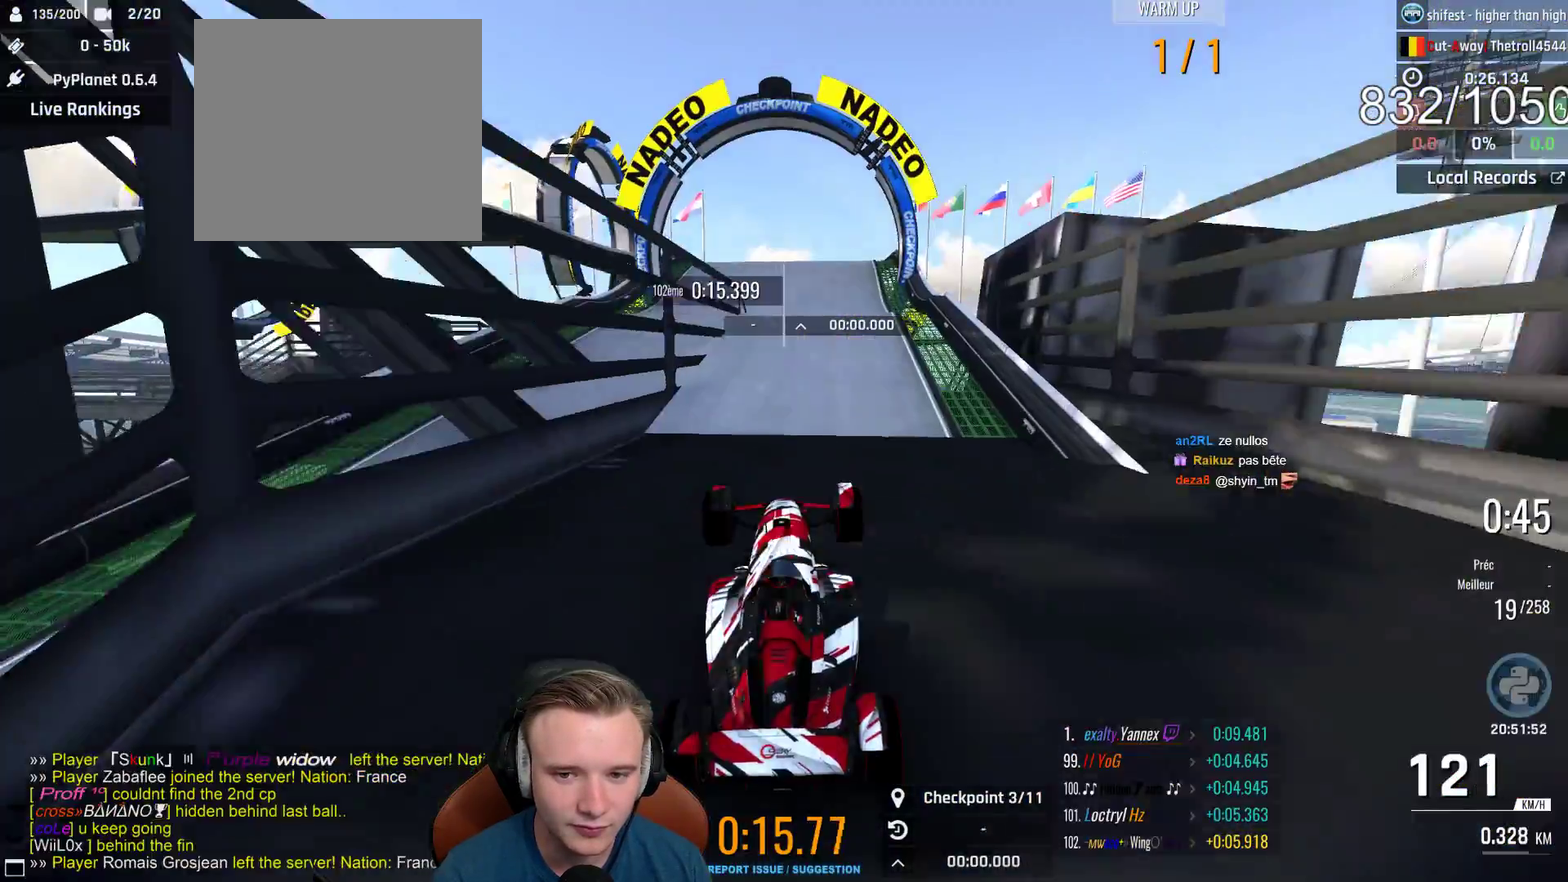
{"buttons": ["A"], "left_stick": "center", "right_stick": "center", "events": [[117, "left_stick", "left"], [250, "left_stick", "center"]]}
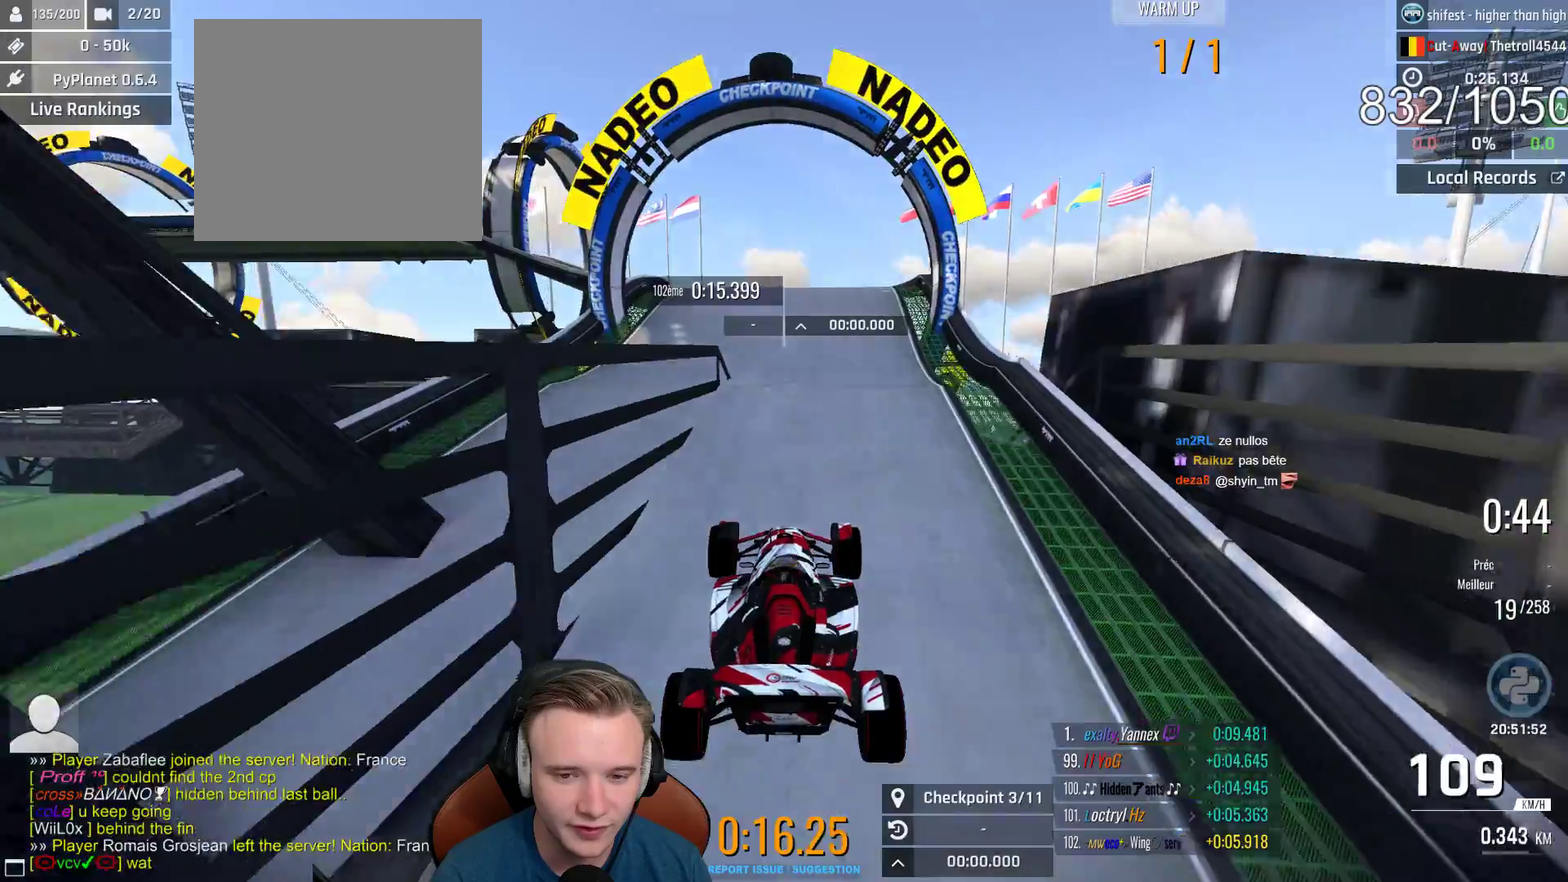
{"buttons": ["A"], "left_stick": "right", "right_stick": "center", "events": [[400, "left_stick", "right"]]}
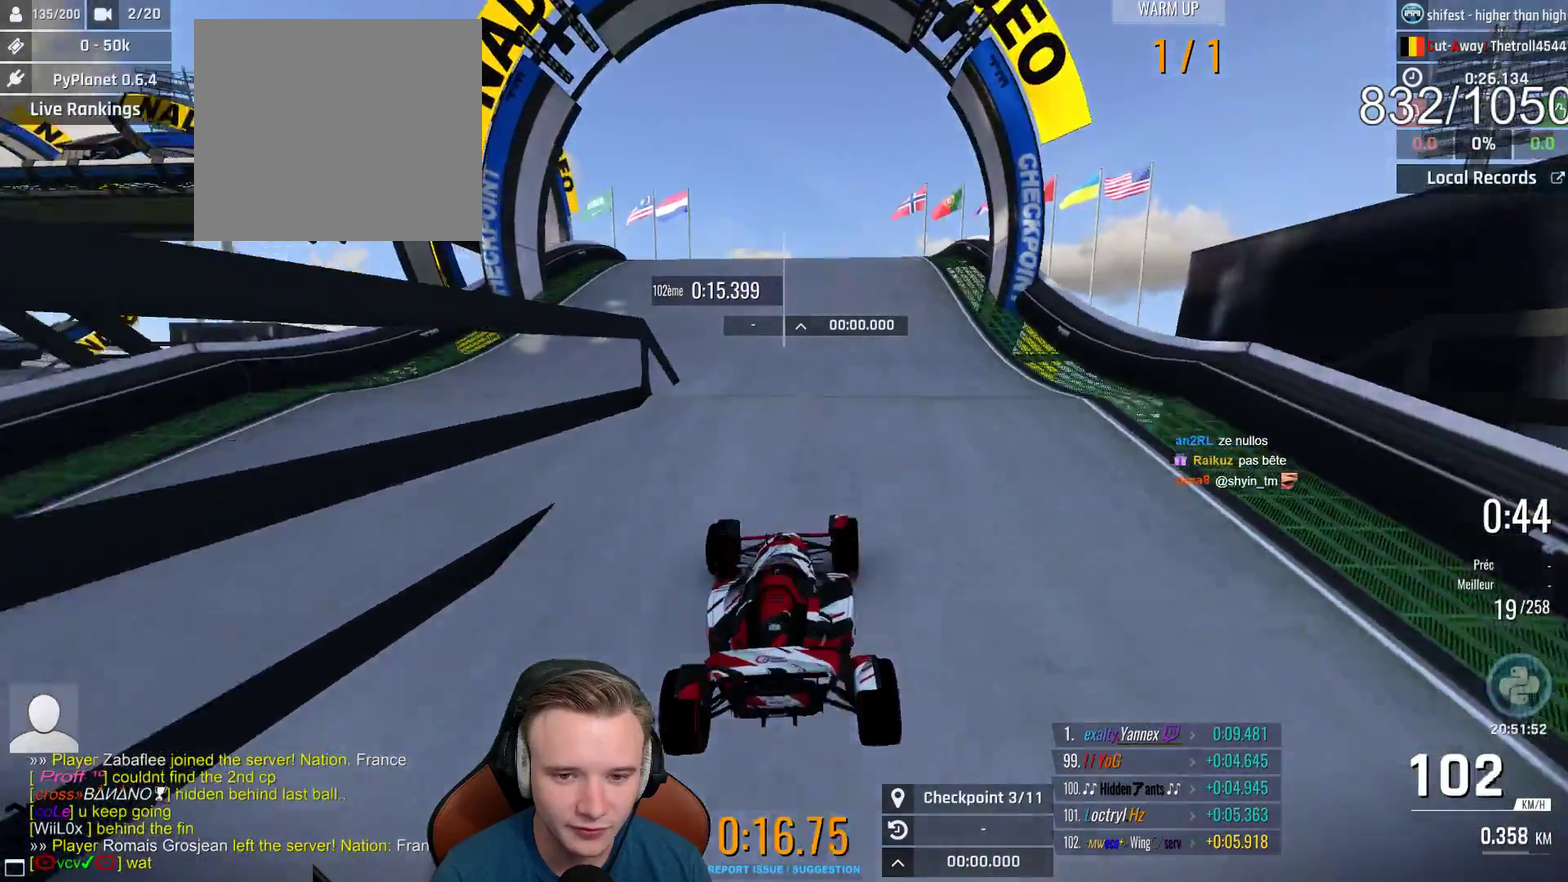
{"buttons": ["A"], "left_stick": "up-left", "right_stick": "center"}
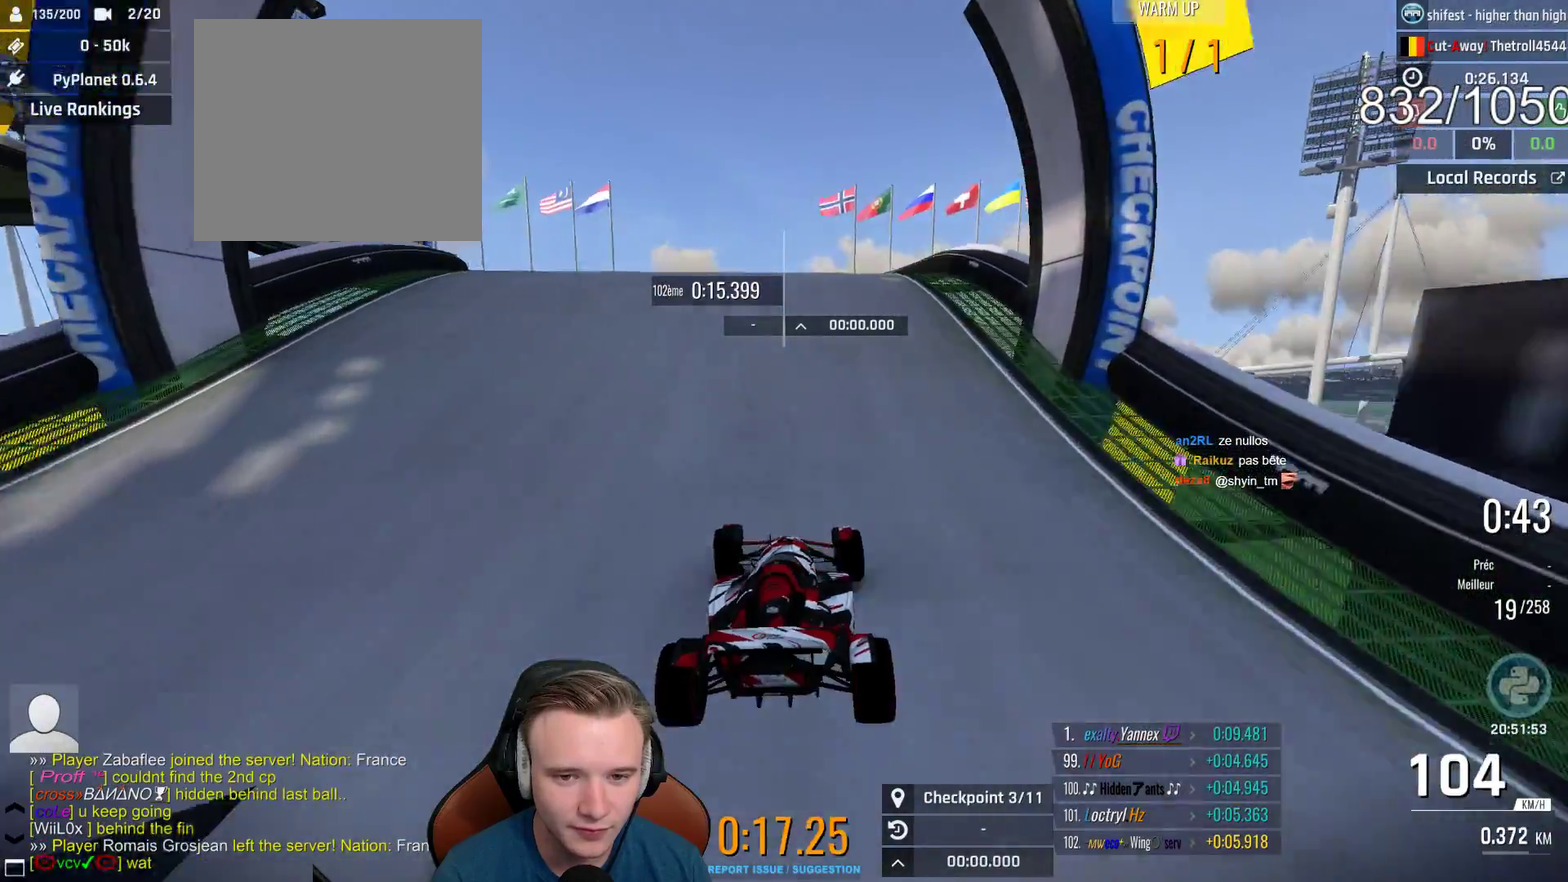
{"buttons": ["A"], "left_stick": "up-left", "right_stick": "center"}
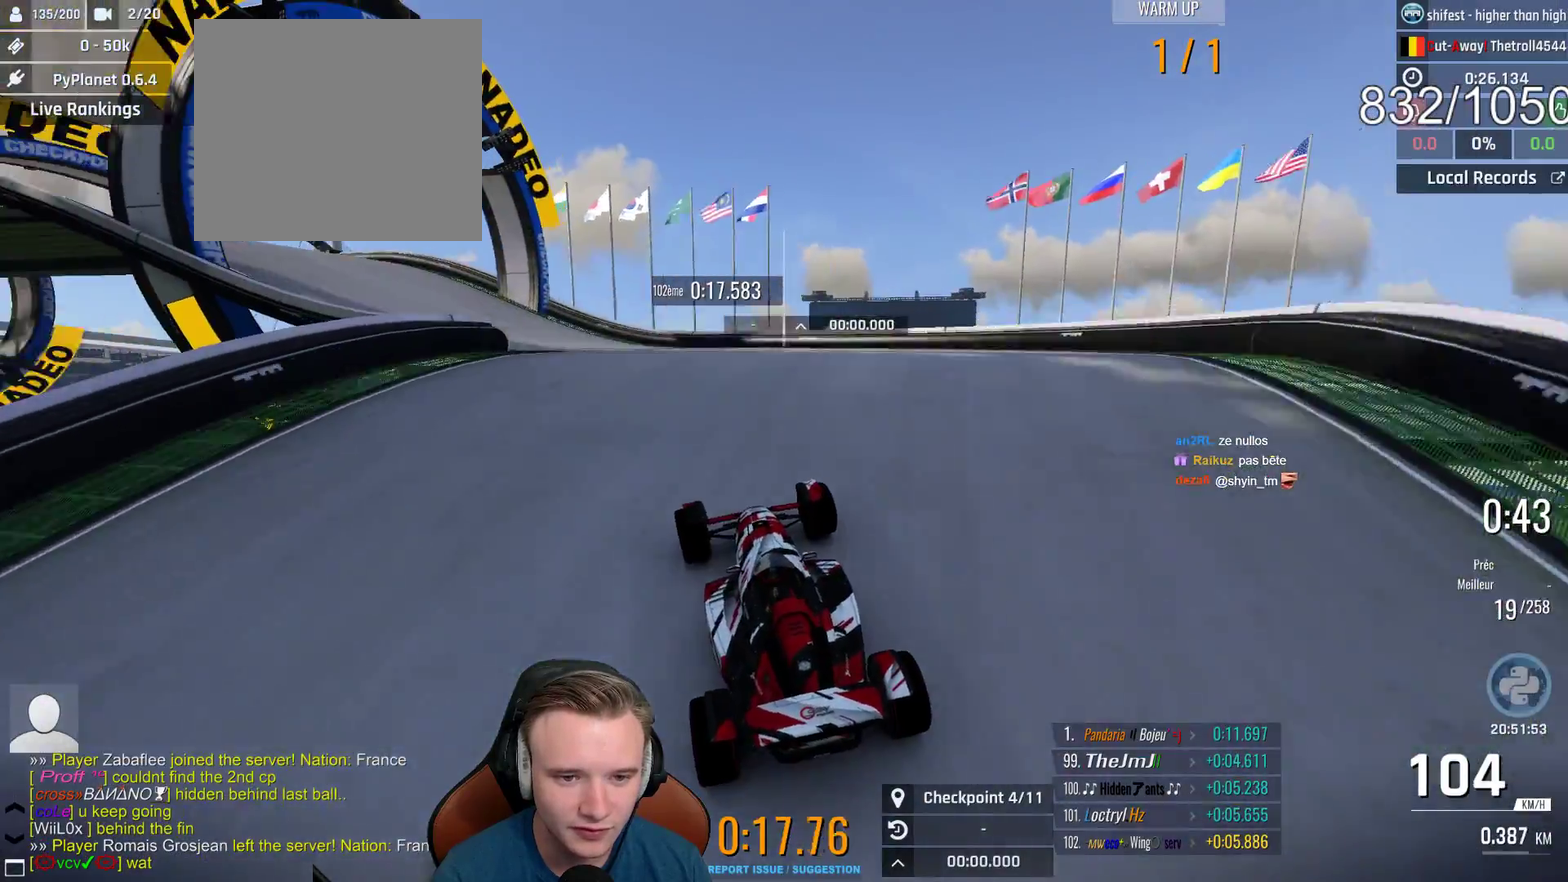
{"buttons": ["A"], "left_stick": "center", "right_stick": "center", "events": [[100, "left_stick", "center"], [300, "left_stick", "up-left"], [383, "left_stick", "center"]]}
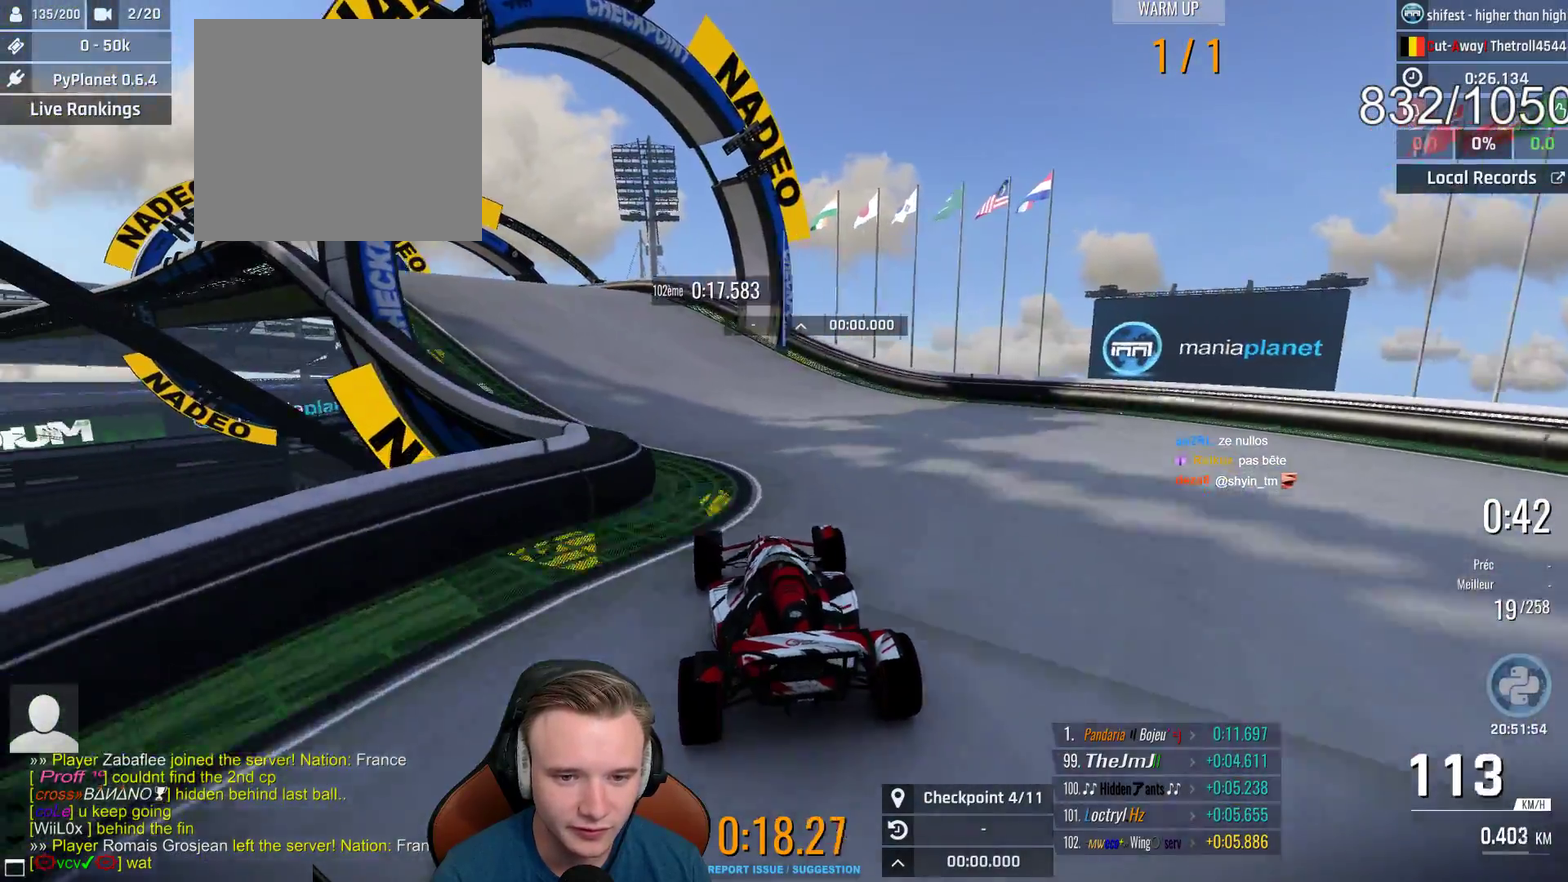
{"buttons": ["A"], "left_stick": "up-left", "right_stick": "center", "events": [[100, "left_stick", "up-left"], [317, "left_stick", "center"], [500, "left_stick", "up-left"]]}
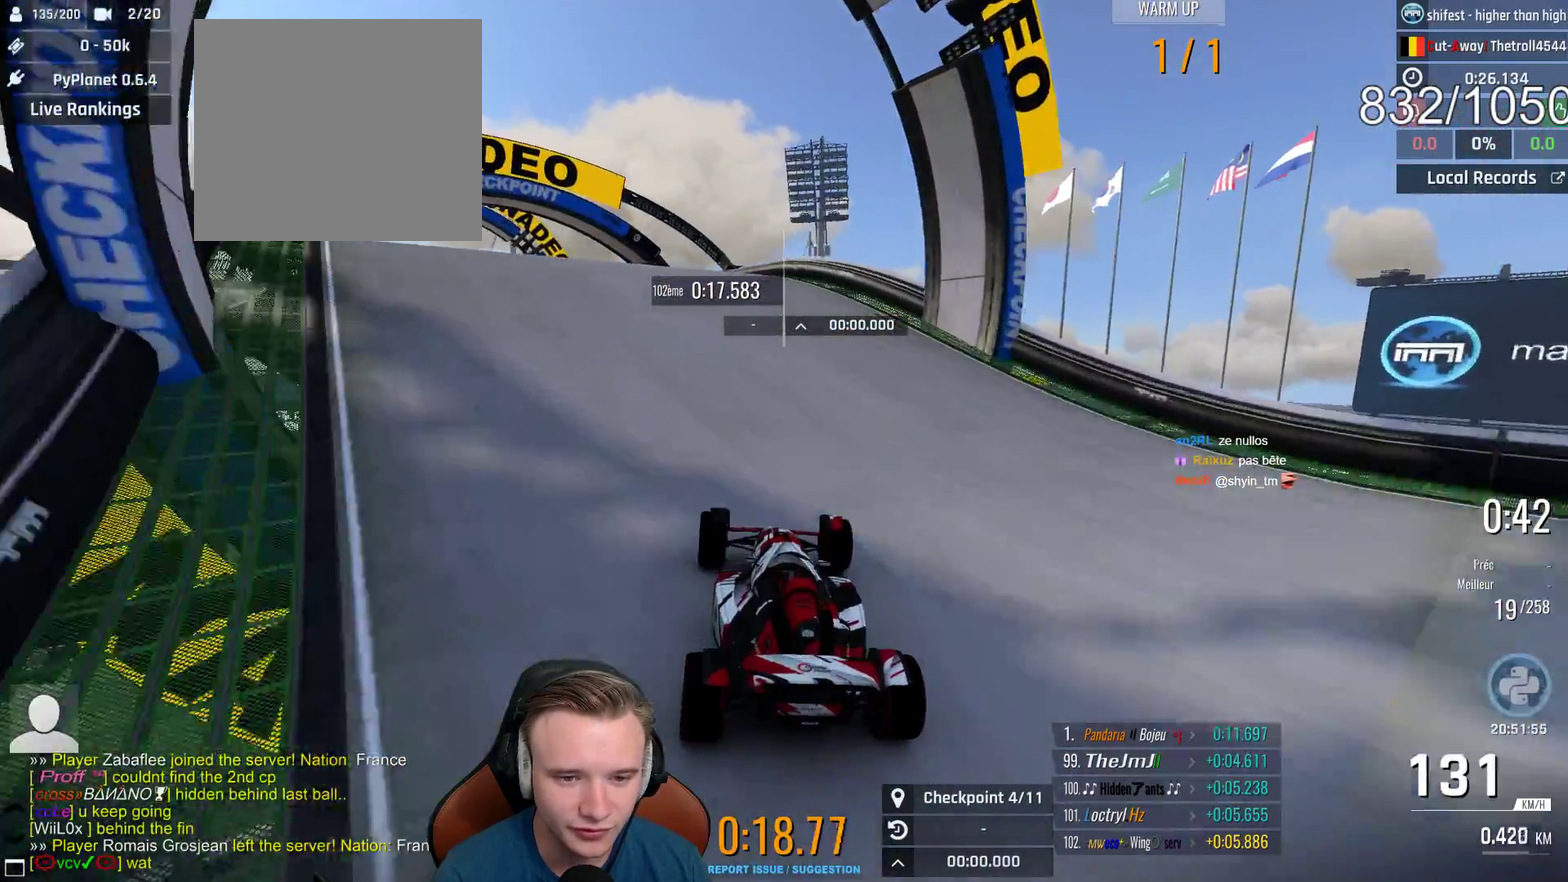
{"buttons": ["A"], "left_stick": "center", "right_stick": "center", "events": [[200, "left_stick", "center"], [350, "left_stick", "left"], [433, "left_stick", "center"]]}
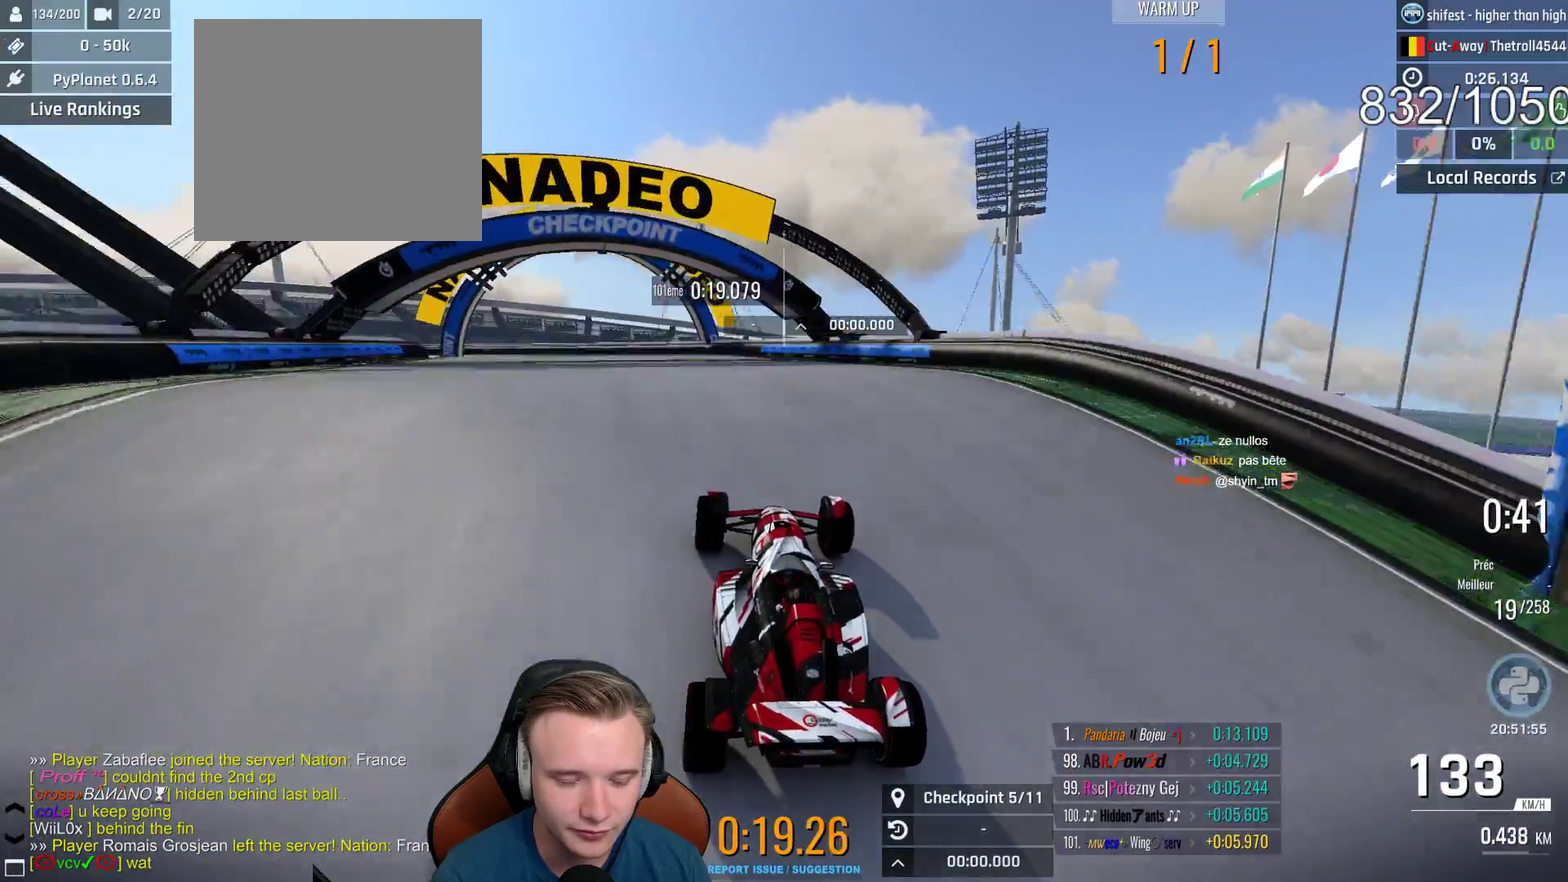
{"buttons": ["A"], "left_stick": "center", "right_stick": "center", "events": []}
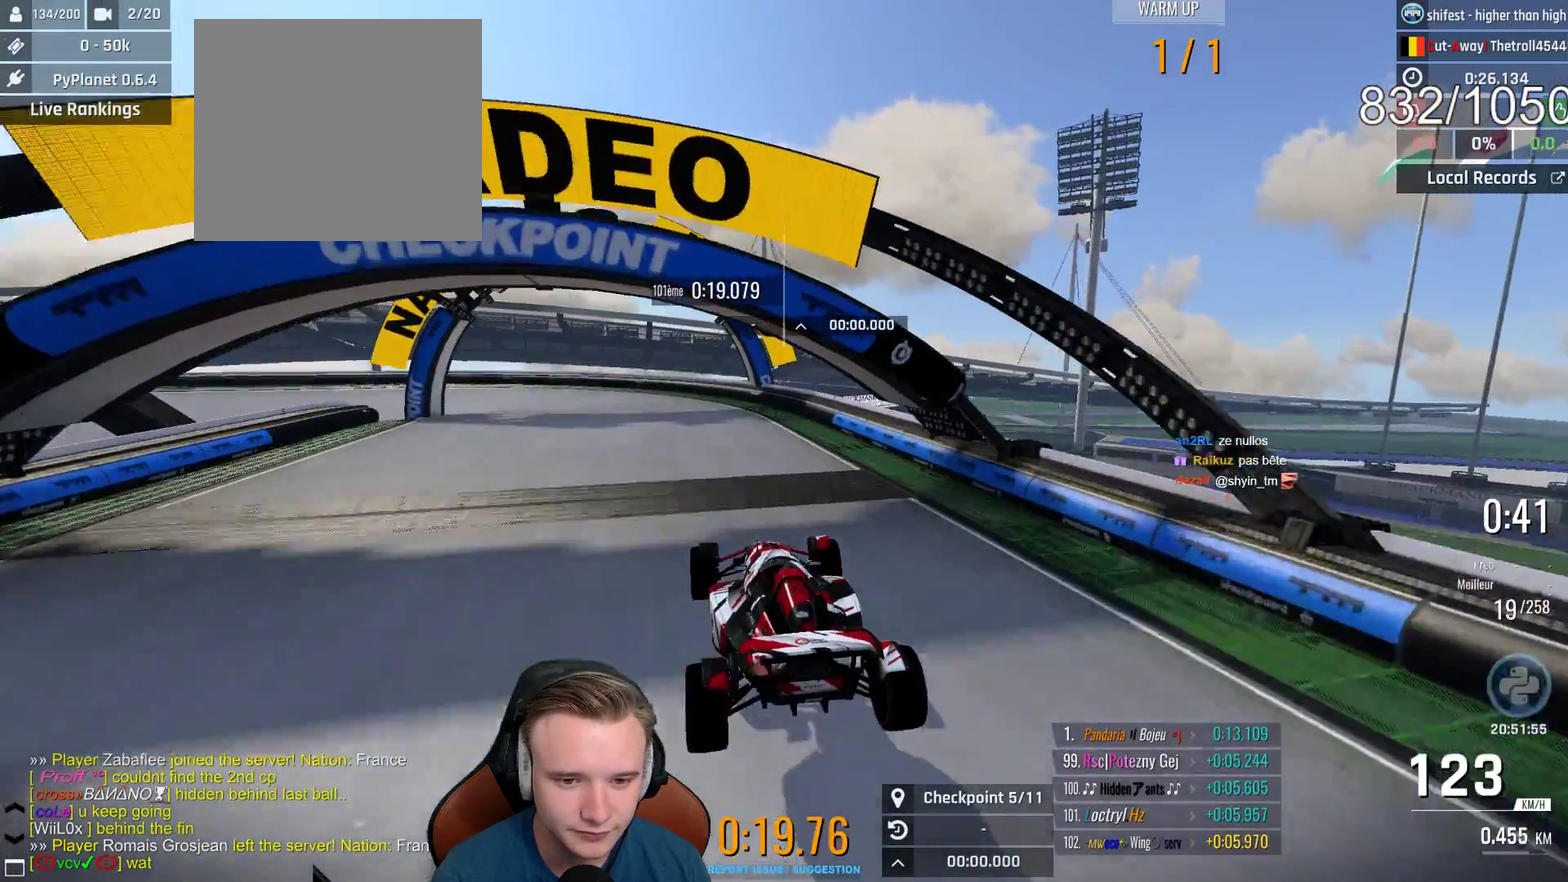
{"buttons": ["A"], "left_stick": "center", "right_stick": "center", "events": [[100, "left_stick", "right"], [217, "left_stick", "center"]]}
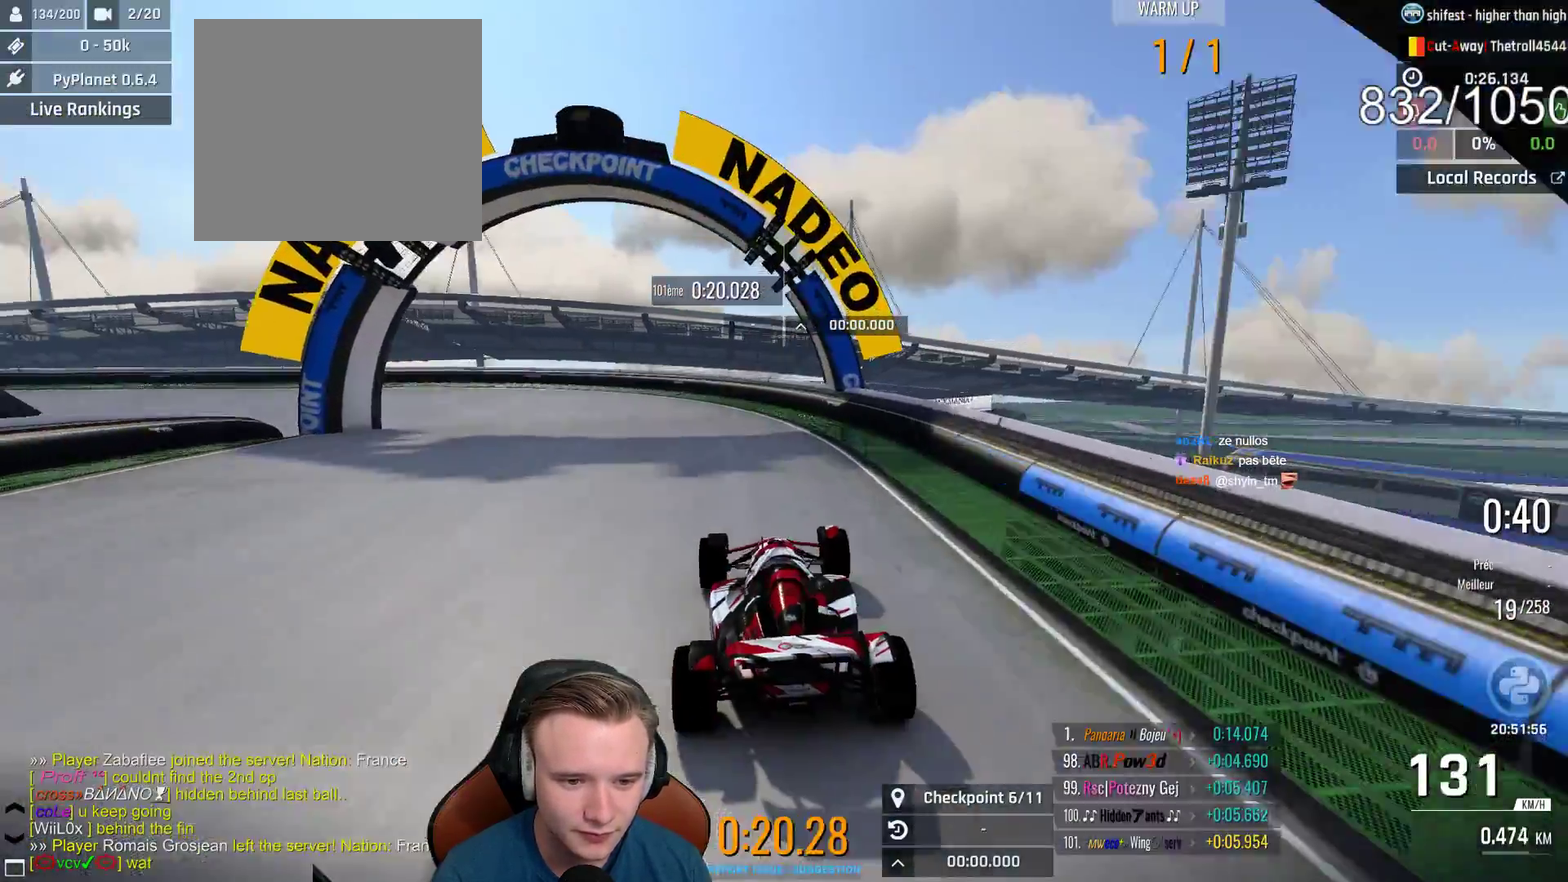
{"buttons": ["A", "B"], "left_stick": "up-left", "right_stick": "center", "events": [[167, "left_stick", "up-left"], [467, "B", "down"]]}
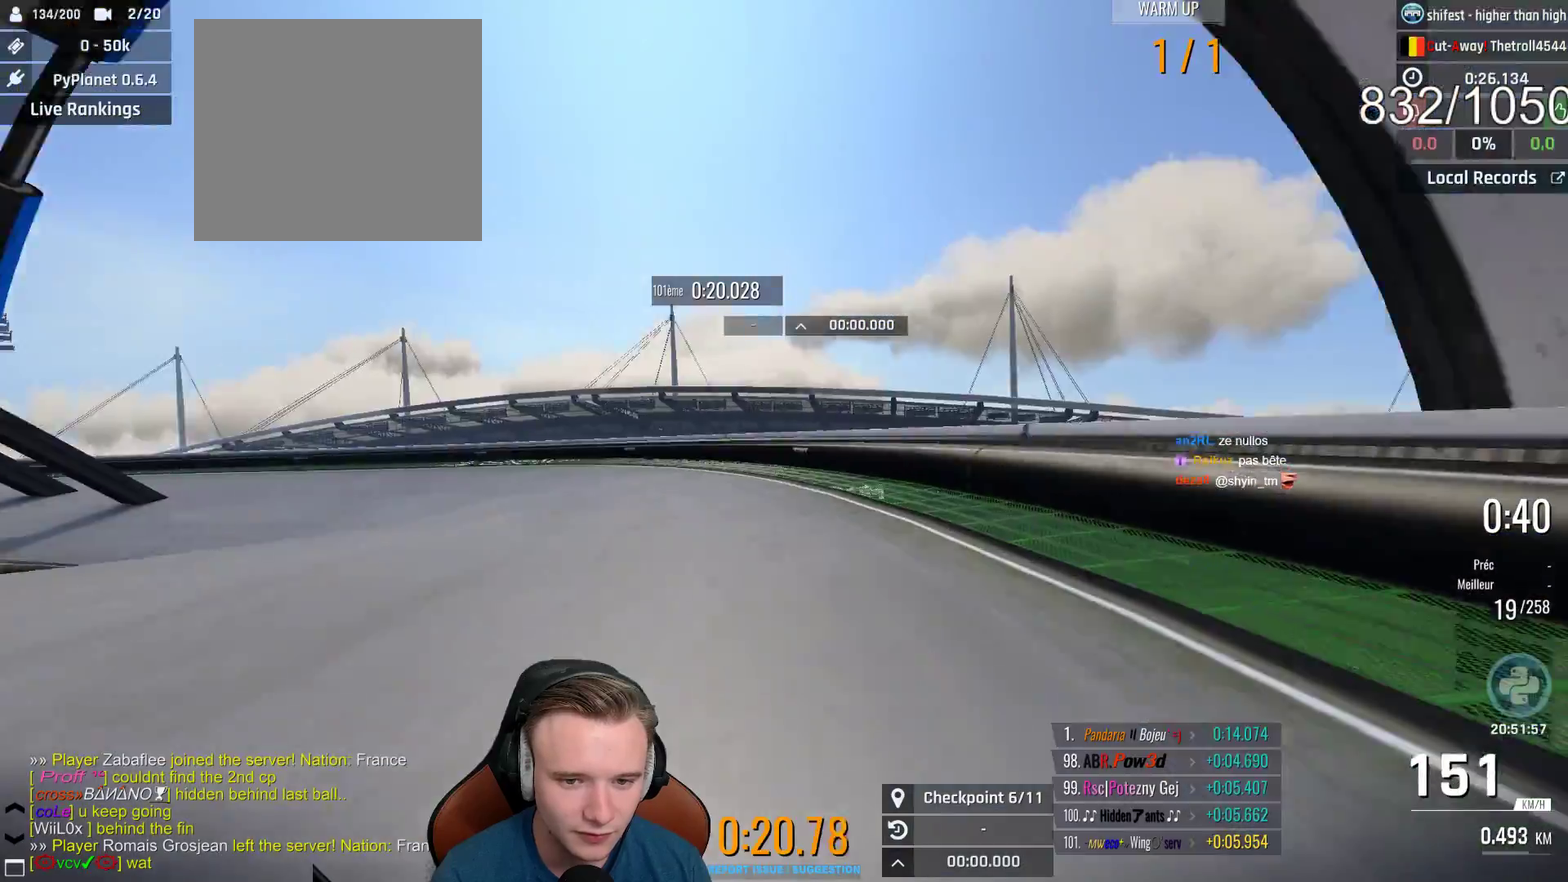
{"buttons": ["A"], "left_stick": "up-left", "right_stick": "center", "events": [[83, "B", "up"], [417, "left_stick", "center"], [467, "left_stick", "up-left"]]}
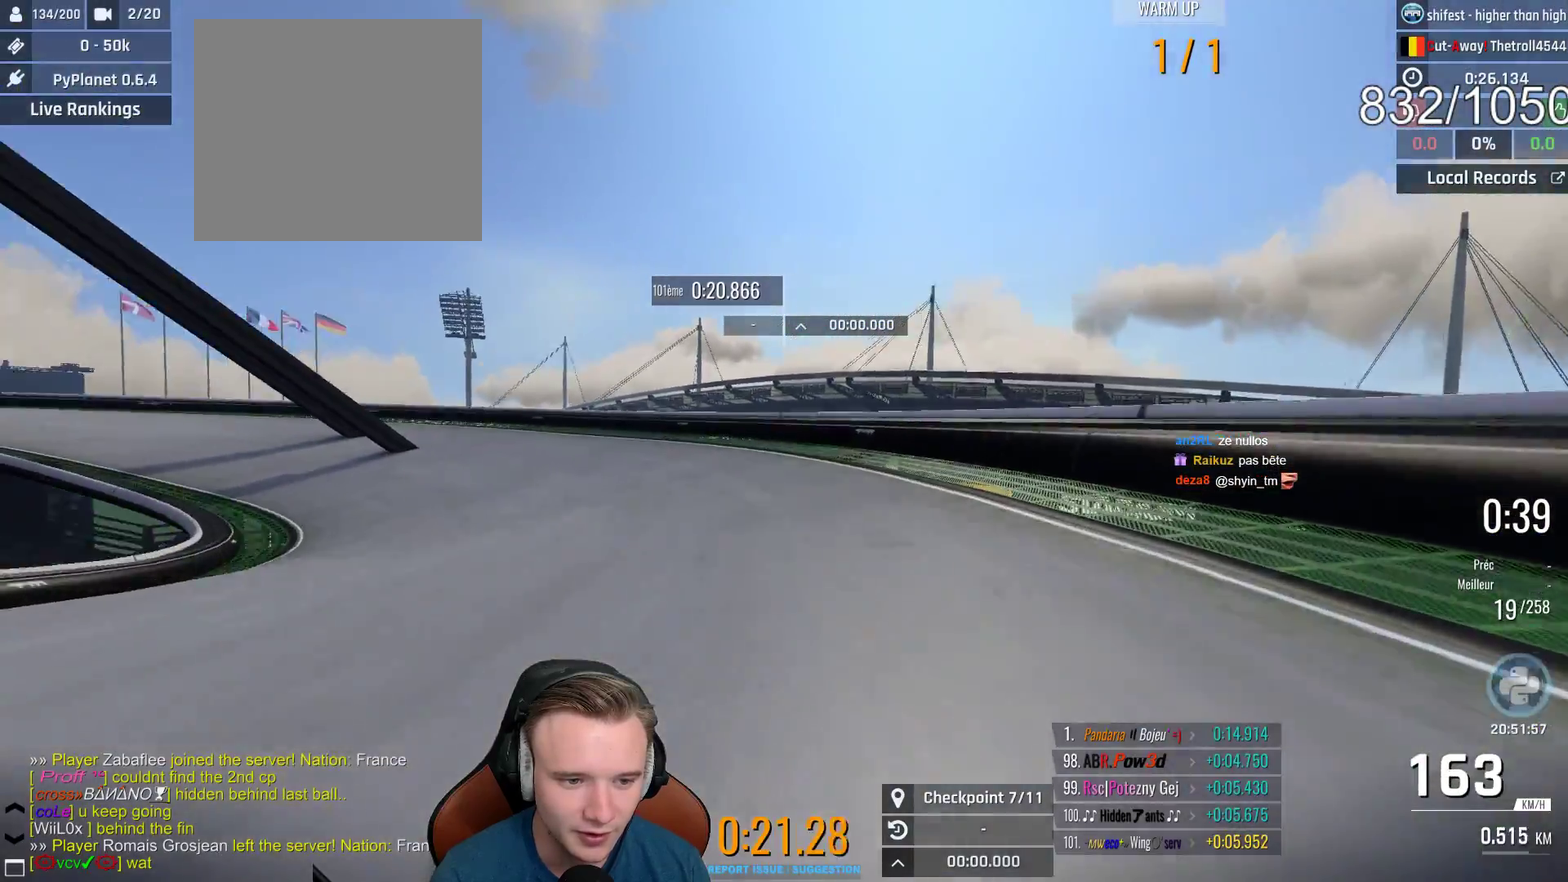
{"buttons": ["A"], "left_stick": "up-left", "right_stick": "center", "events": [[250, "left_stick", "center"], [350, "left_stick", "up-left"]]}
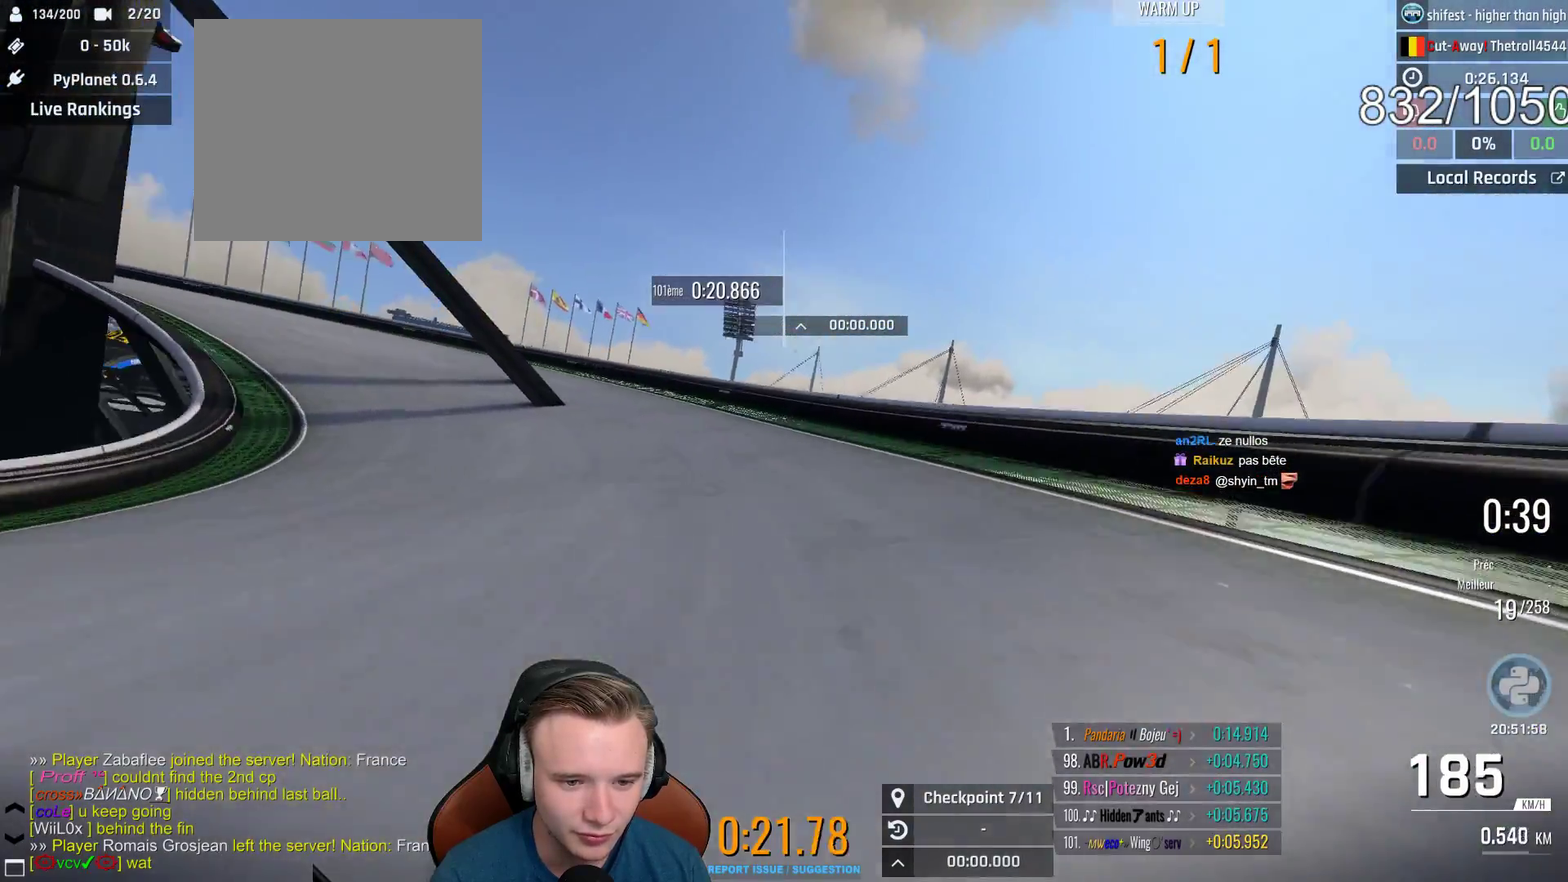
{"buttons": ["A"], "left_stick": "up-left", "right_stick": "center", "events": [[17, "left_stick", "center"], [167, "left_stick", "up-left"]]}
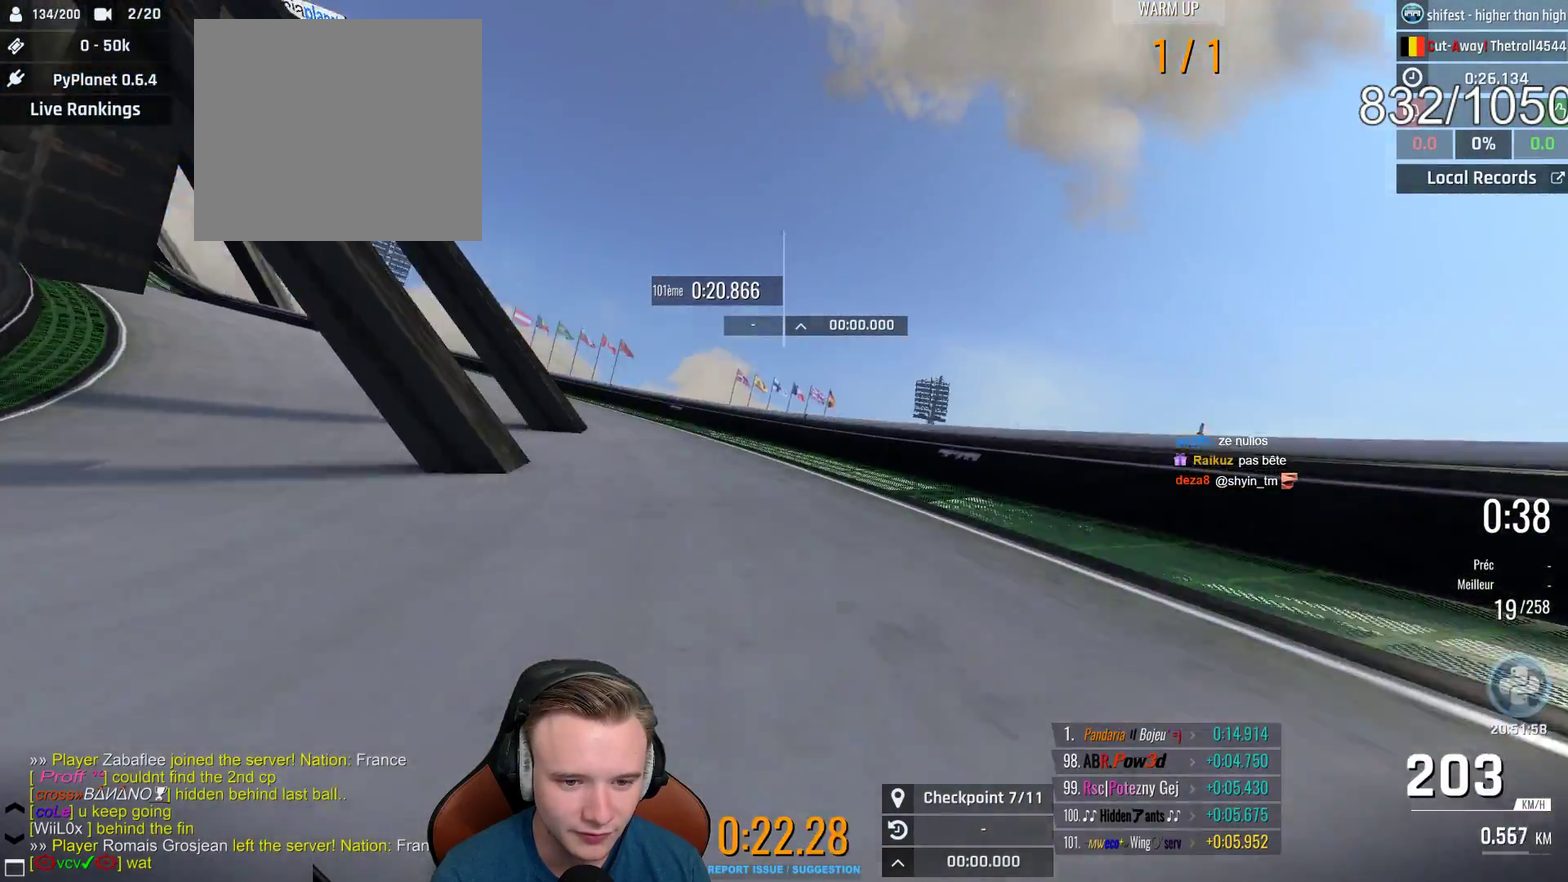
{"buttons": [], "left_stick": "up-left", "right_stick": "center", "events": [[117, "A", "up"]]}
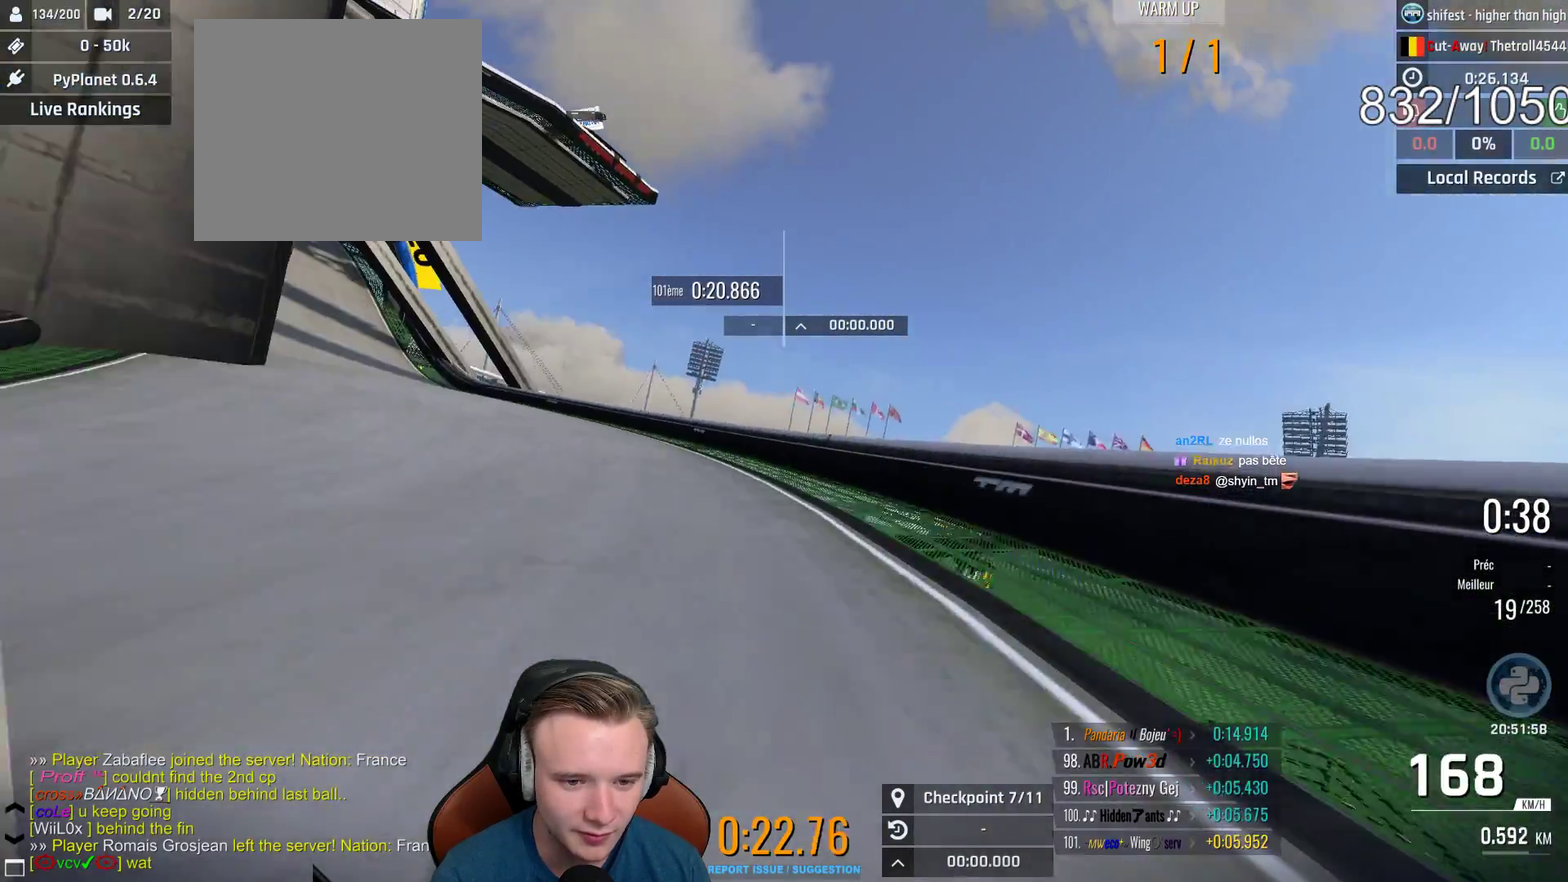
{"buttons": ["A"], "left_stick": "up-left", "right_stick": "center", "events": [[50, "A", "down"]]}
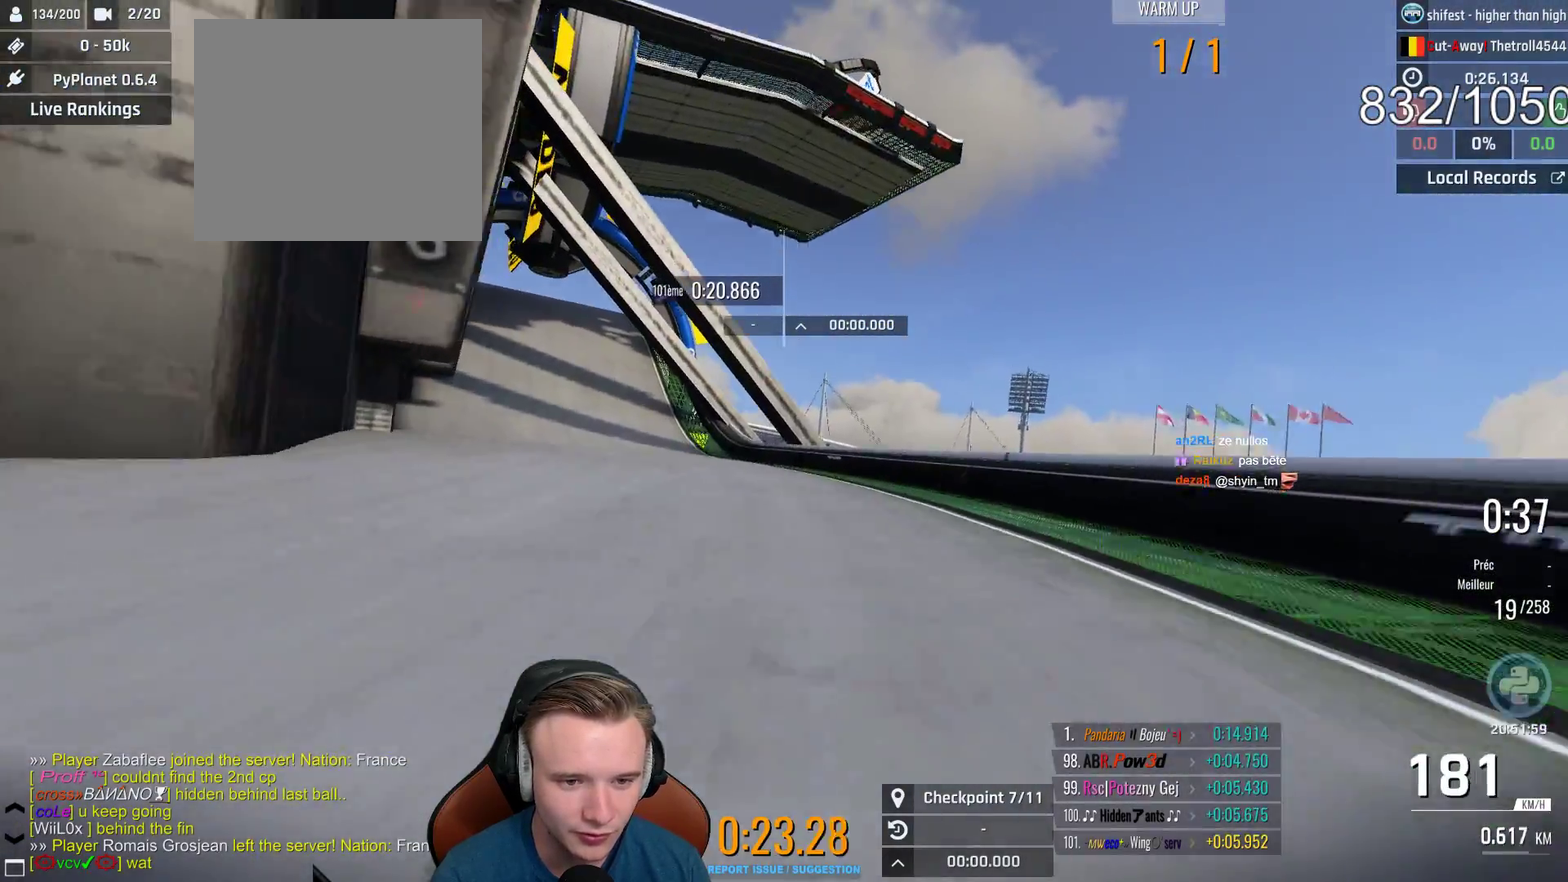
{"buttons": ["A"], "left_stick": "up-left", "right_stick": "center", "events": [[17, "left_stick", "center"], [117, "left_stick", "up-left"], [133, "X", "down"], [217, "left_stick", "center"], [283, "X", "up"], [350, "left_stick", "up-left"]]}
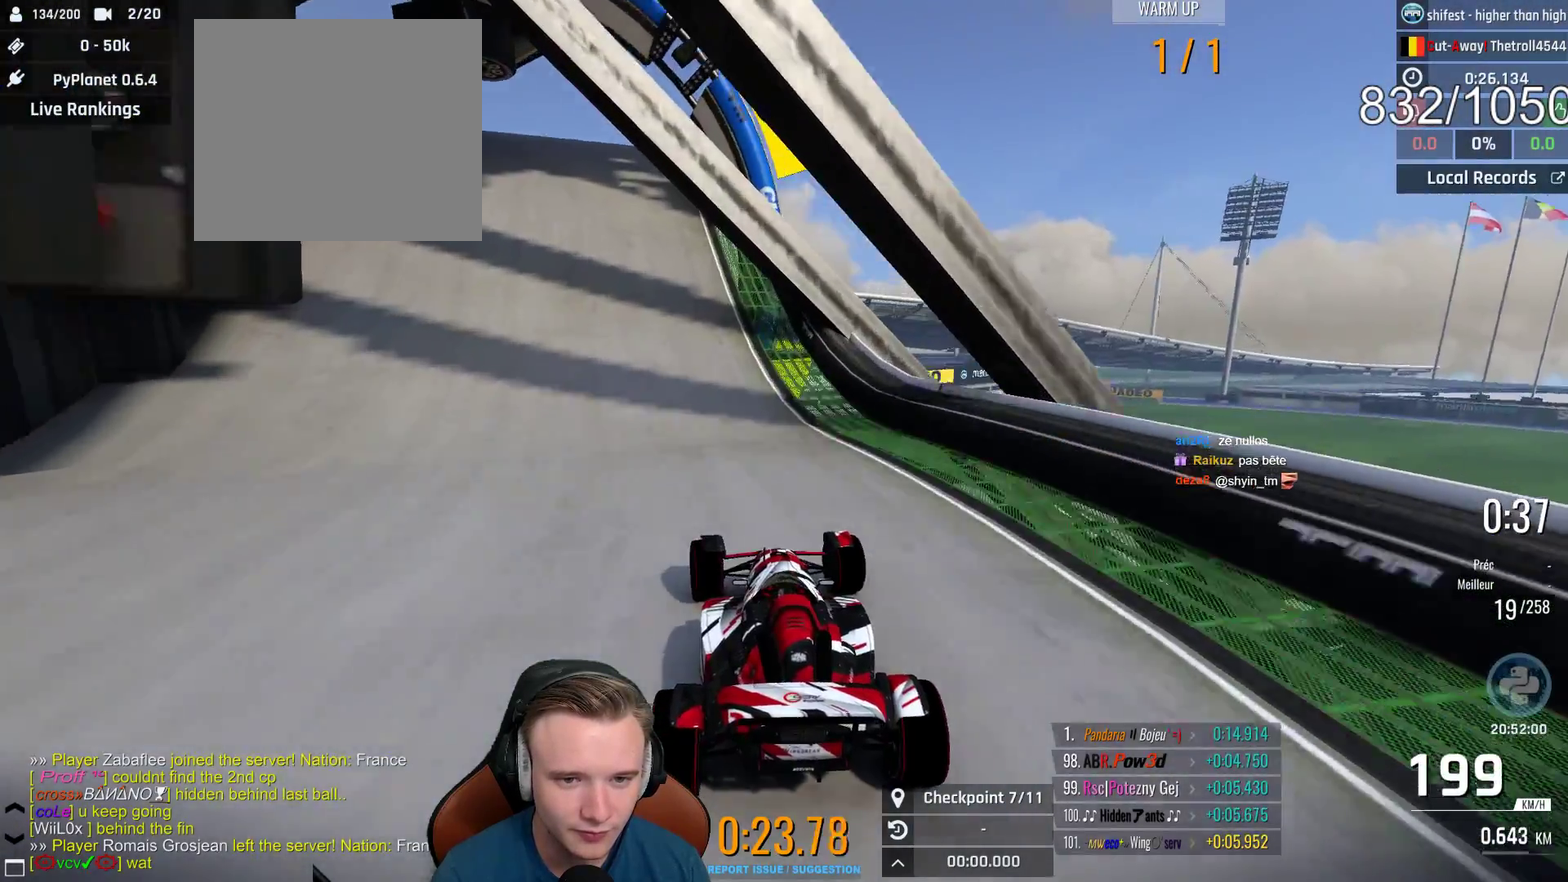
{"buttons": [], "left_stick": "up-left", "right_stick": "center", "events": [[33, "A", "up"], [67, "left_stick", "center"], [167, "left_stick", "up-left"]]}
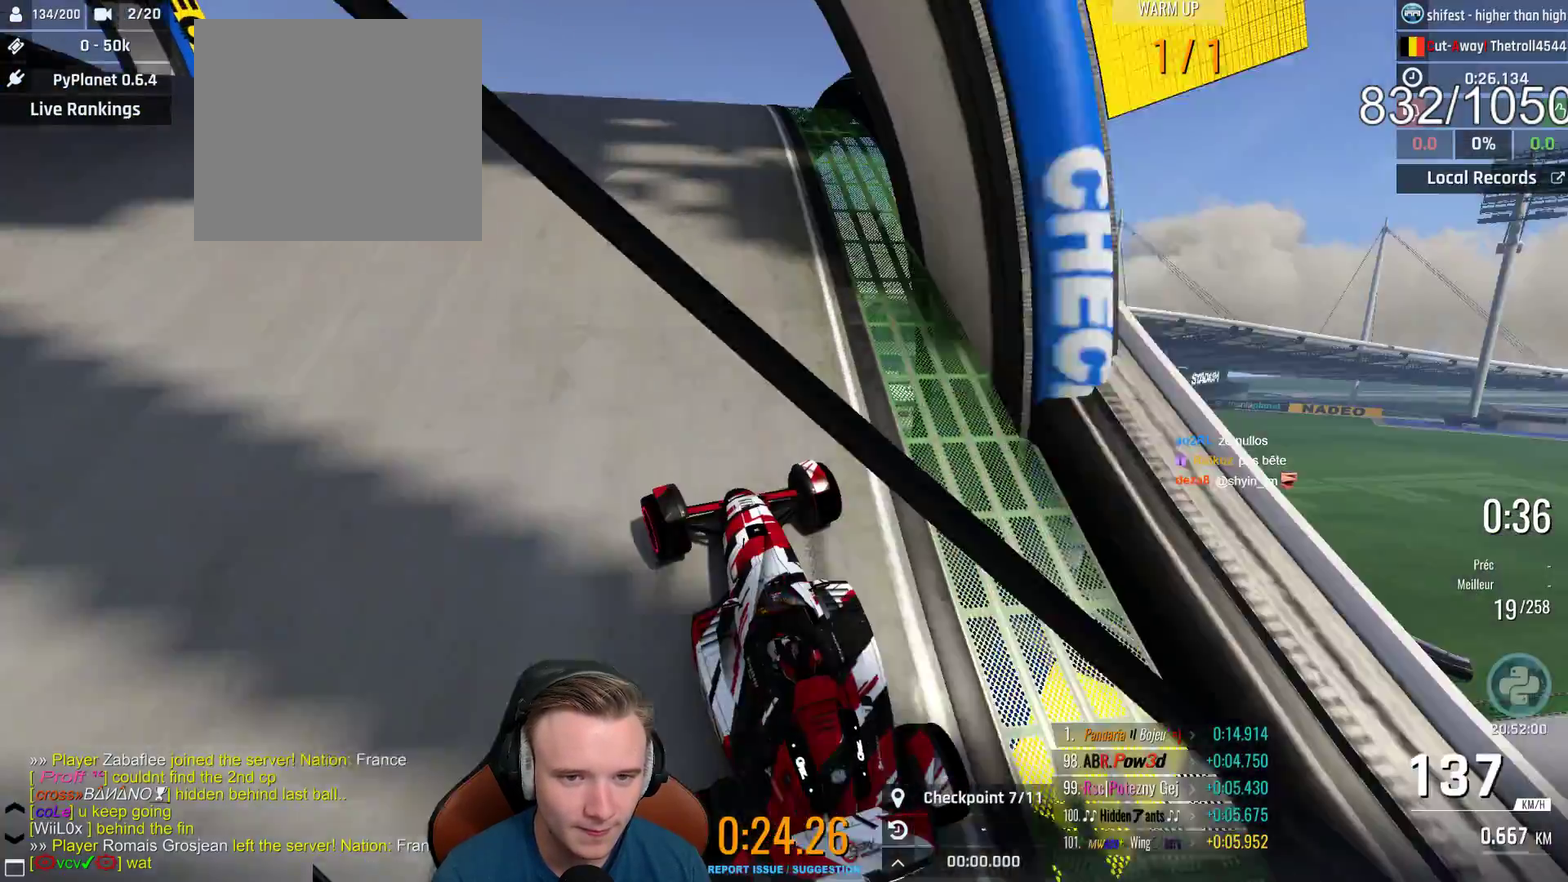
{"buttons": ["A"], "left_stick": "center", "right_stick": "center", "events": [[83, "A", "down"], [267, "left_stick", "center"]]}
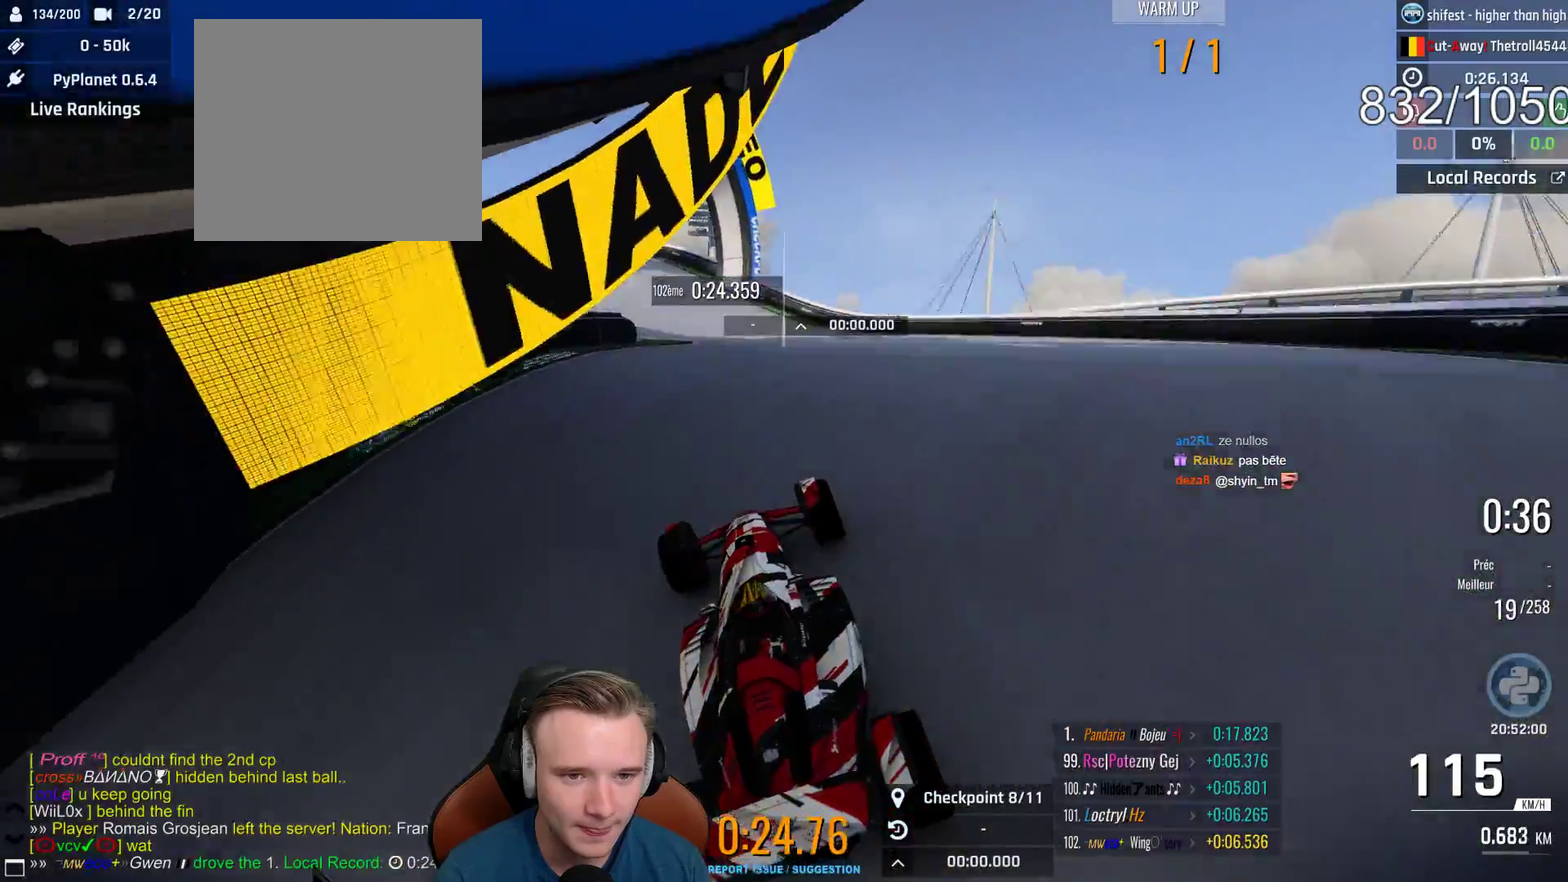
{"buttons": ["A"], "left_stick": "center", "right_stick": "center", "events": [[250, "left_stick", "left"], [400, "left_stick", "up-left"], [483, "left_stick", "center"]]}
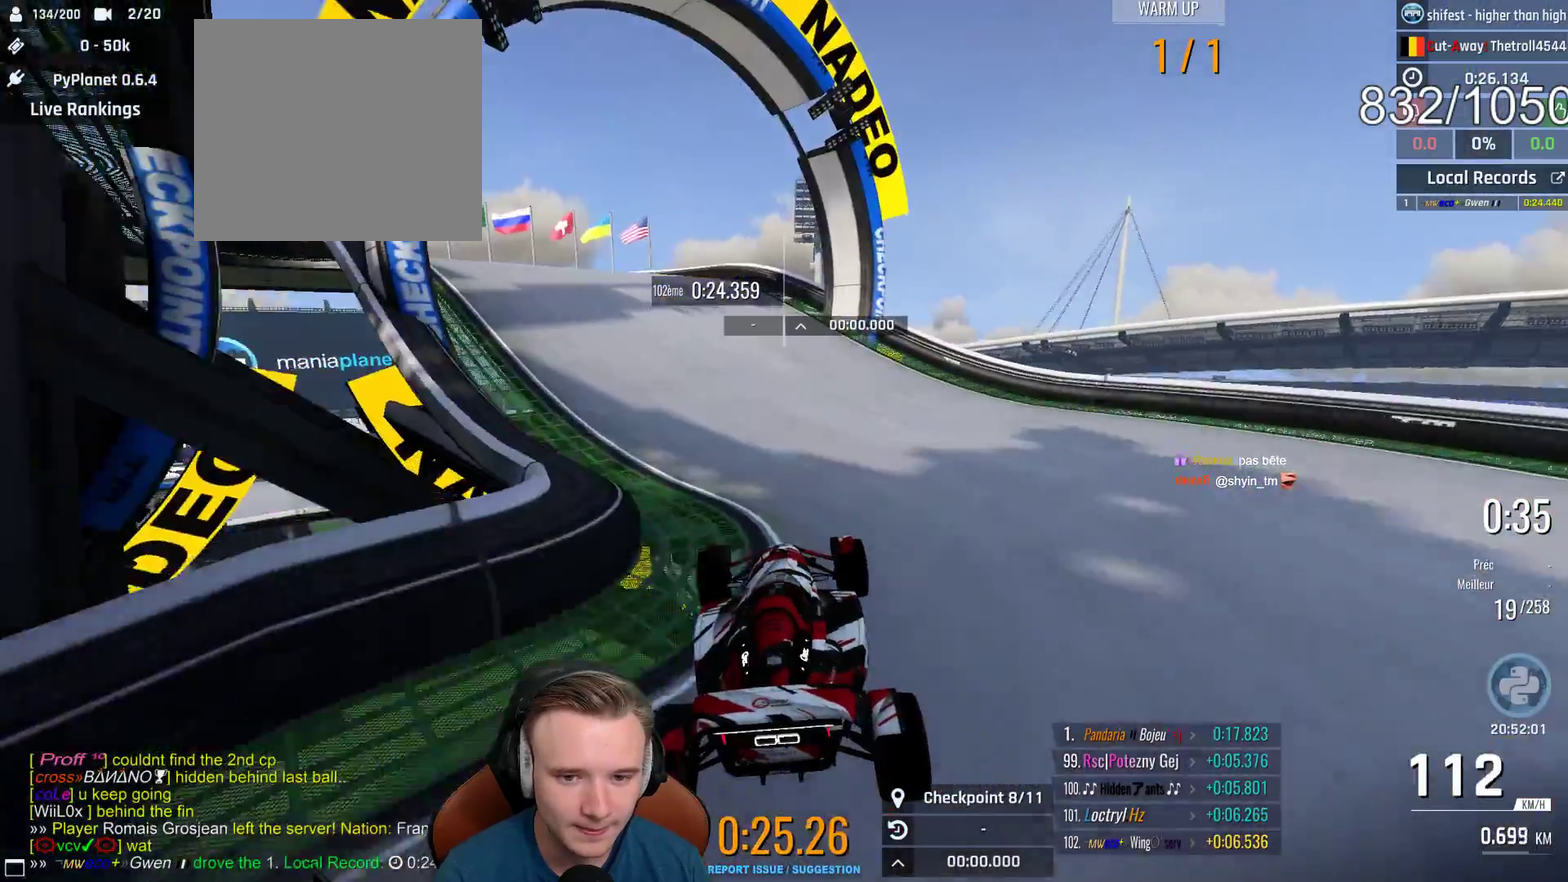
{"buttons": ["A"], "left_stick": "up-left", "right_stick": "center", "events": [[383, "left_stick", "up-left"]]}
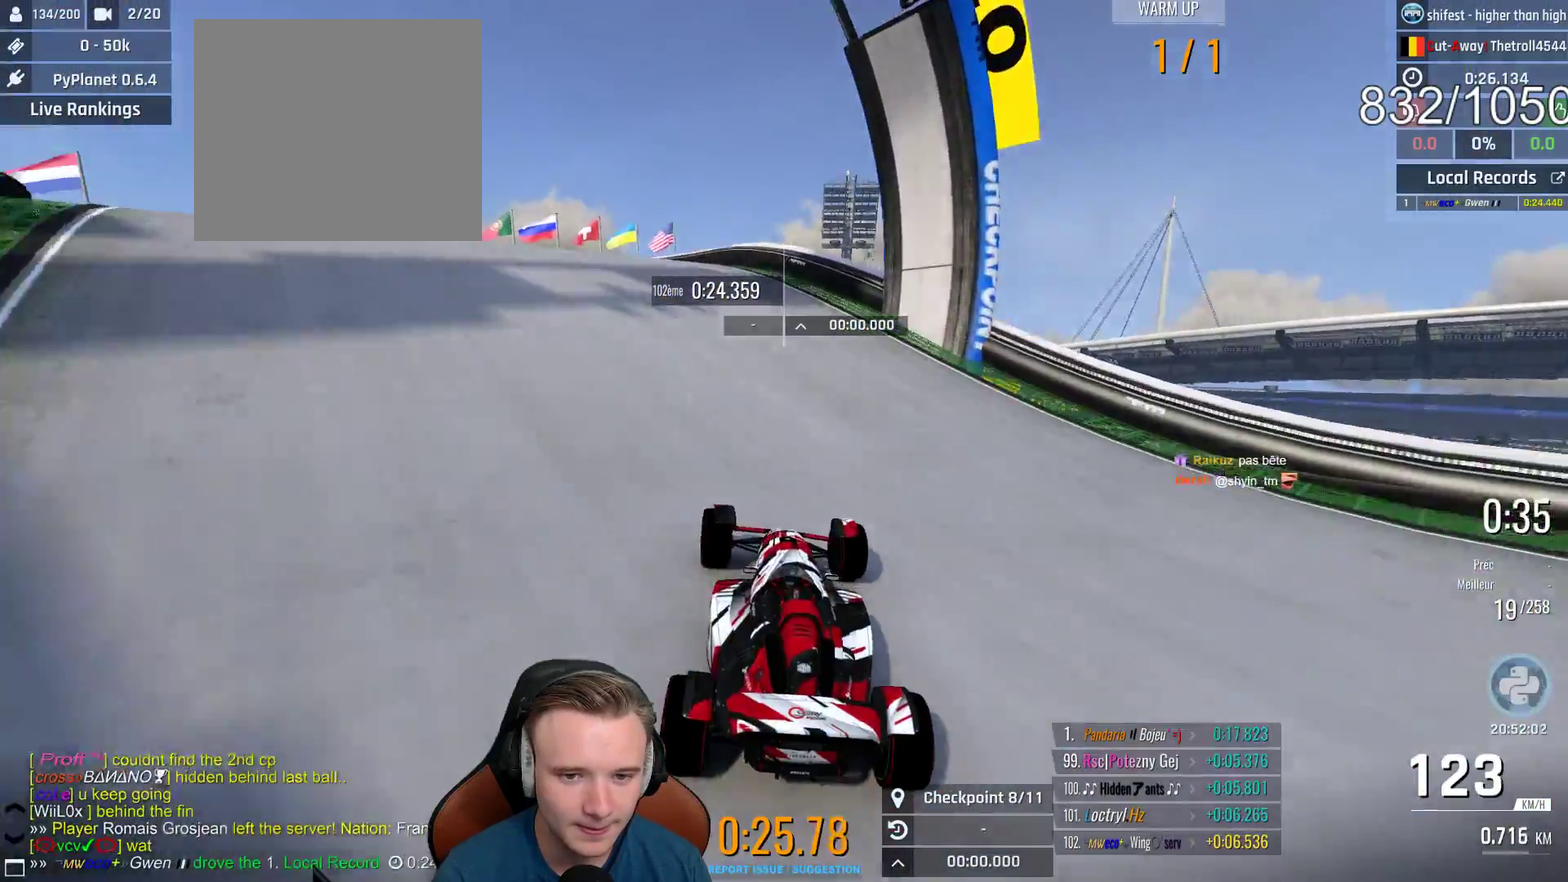
{"buttons": ["A", "B"], "left_stick": "up-left", "right_stick": "center", "events": [[483, "B", "down"]]}
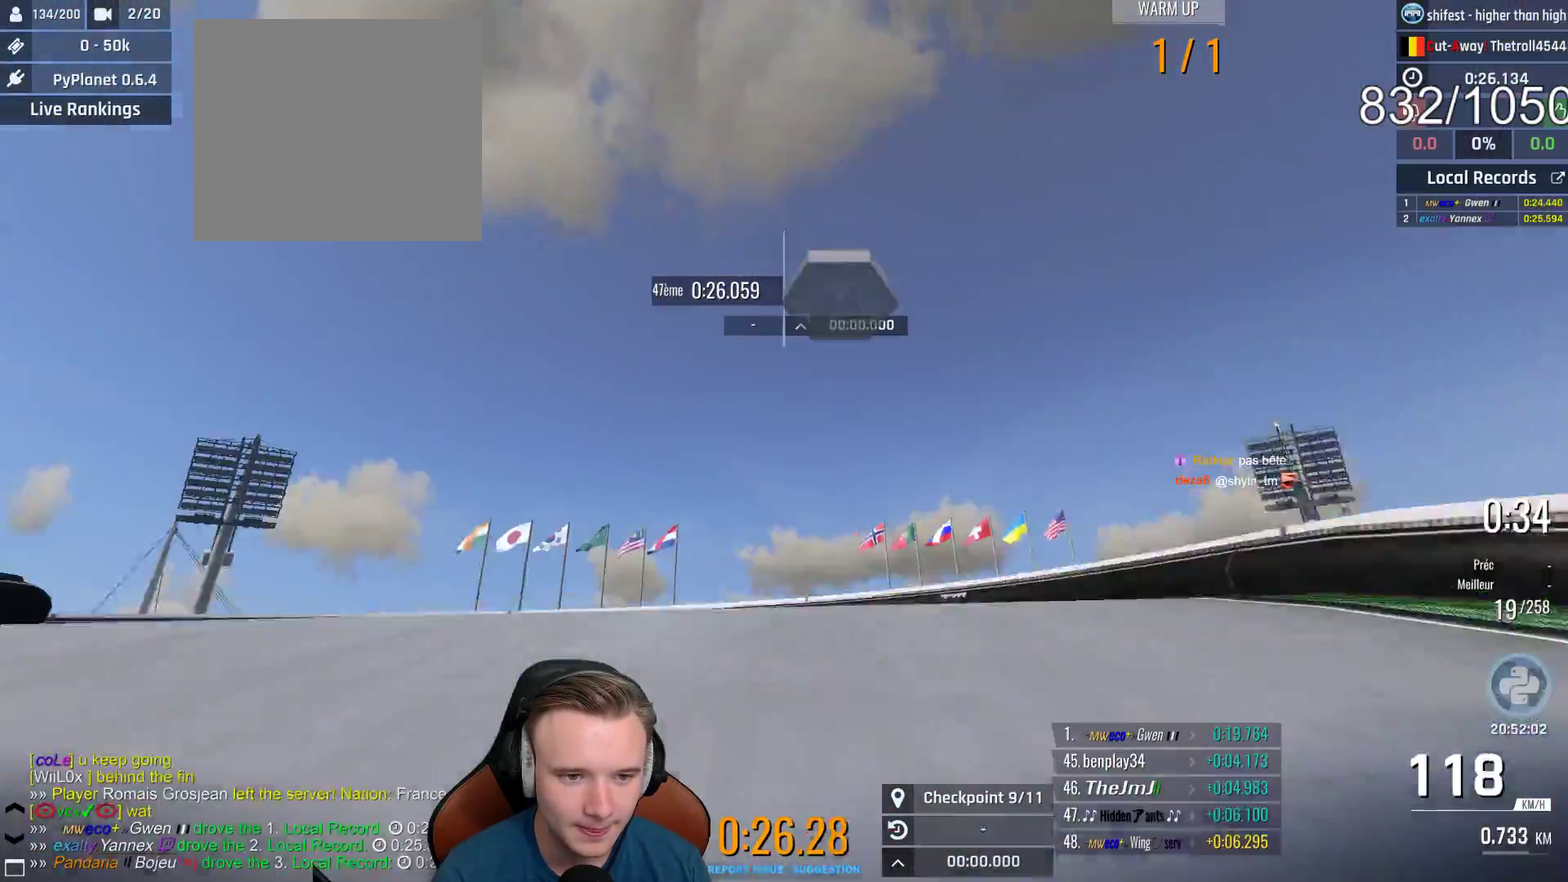
{"buttons": ["A"], "left_stick": "center", "right_stick": "center", "events": [[17, "A", "up"], [100, "B", "up"], [367, "A", "down"], [367, "left_stick", "center"]]}
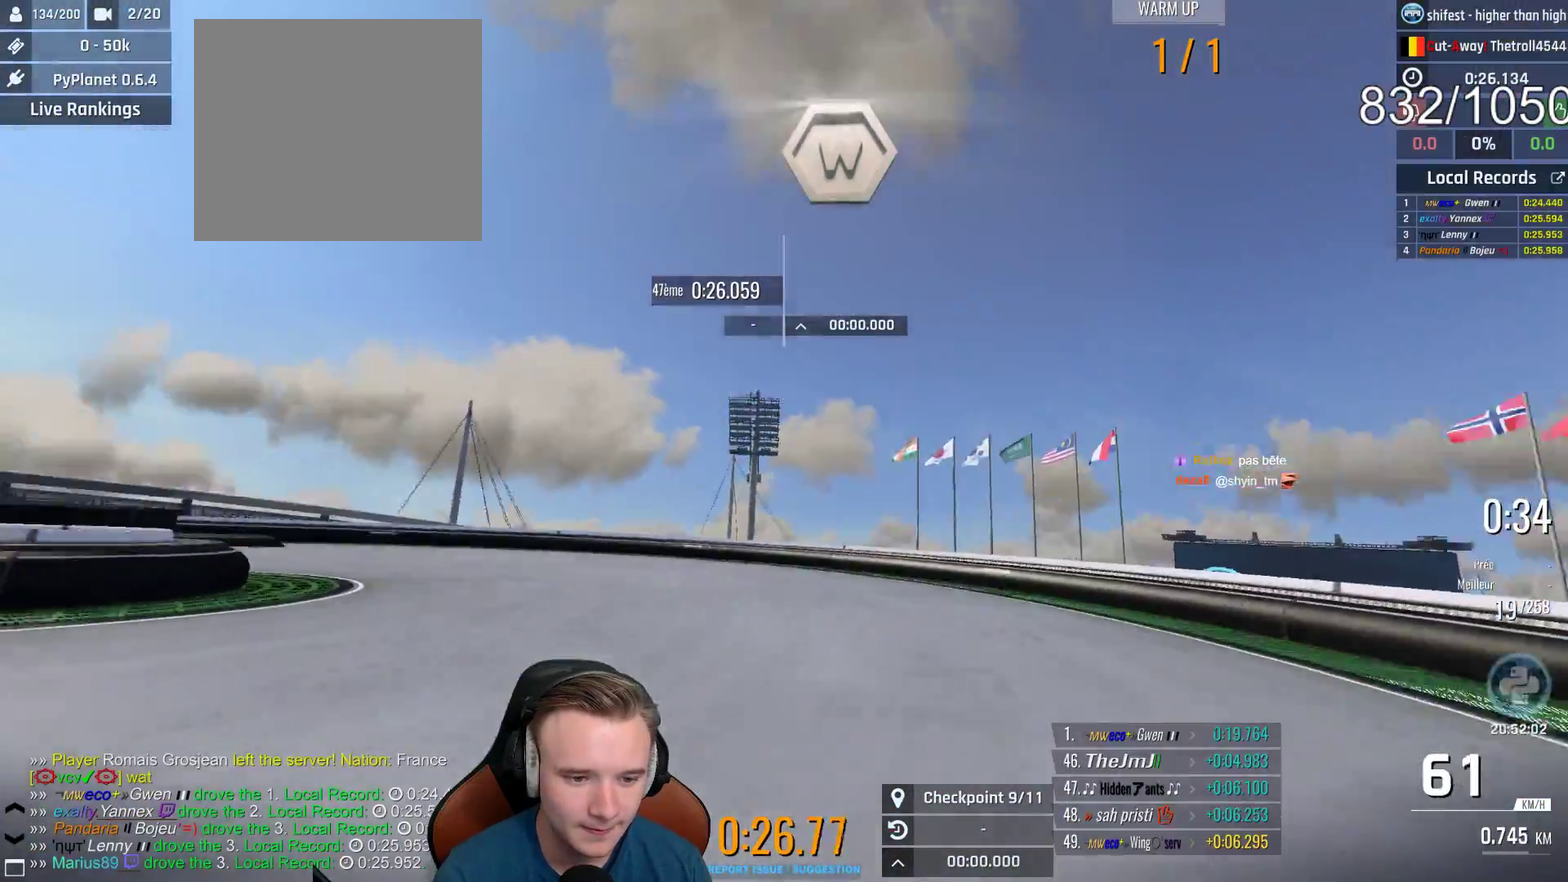
{"buttons": ["A"], "left_stick": "up-left", "right_stick": "center", "events": [[33, "left_stick", "right"], [133, "left_stick", "center"], [300, "left_stick", "up-left"]]}
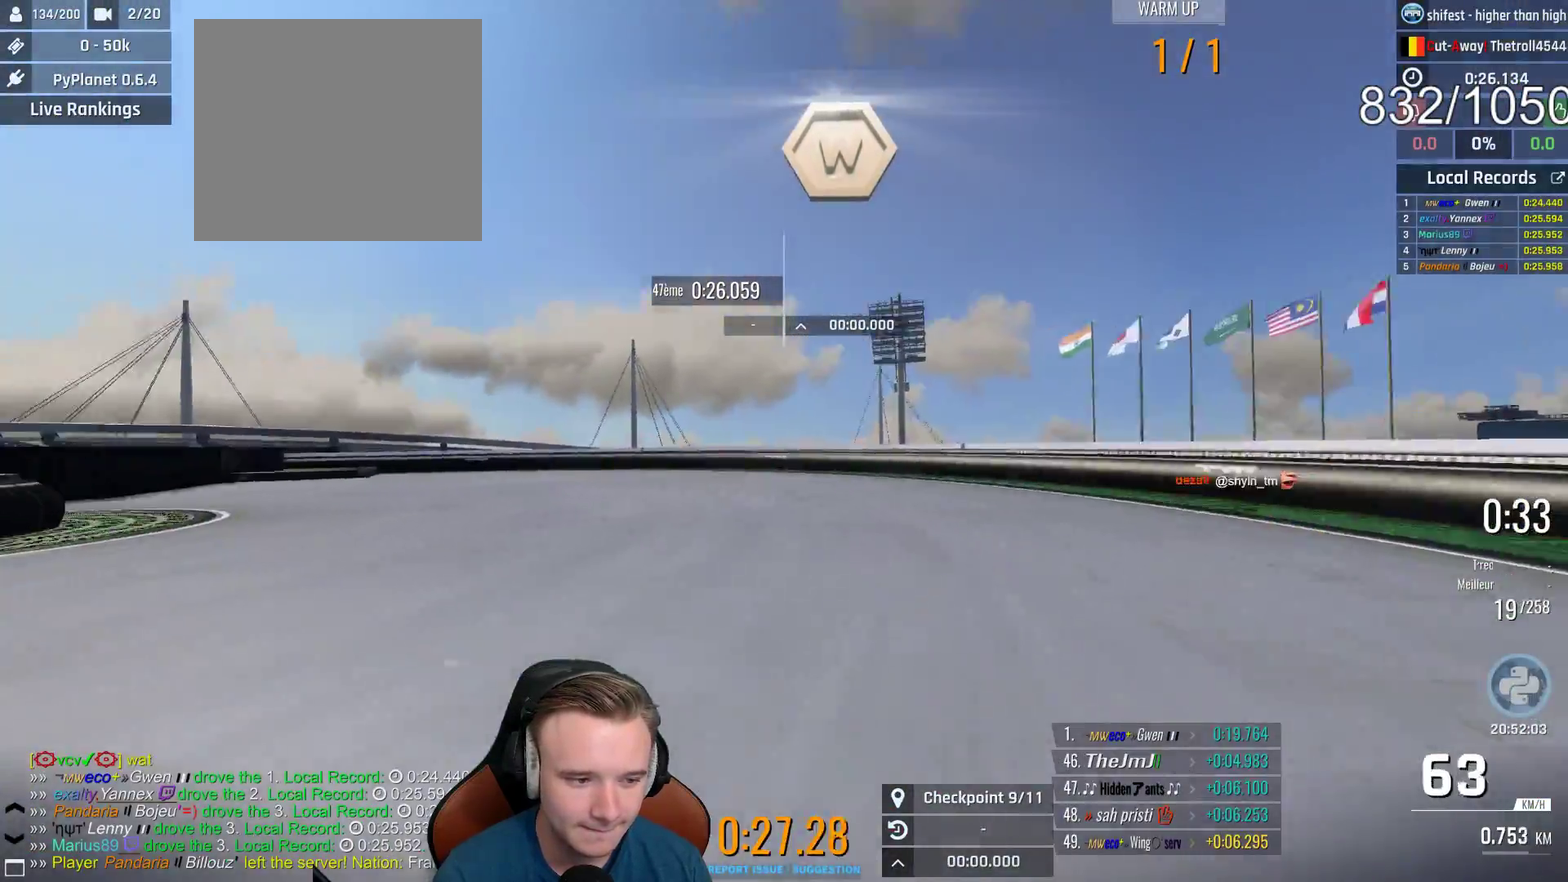
{"buttons": ["A"], "left_stick": "up-left", "right_stick": "center", "events": []}